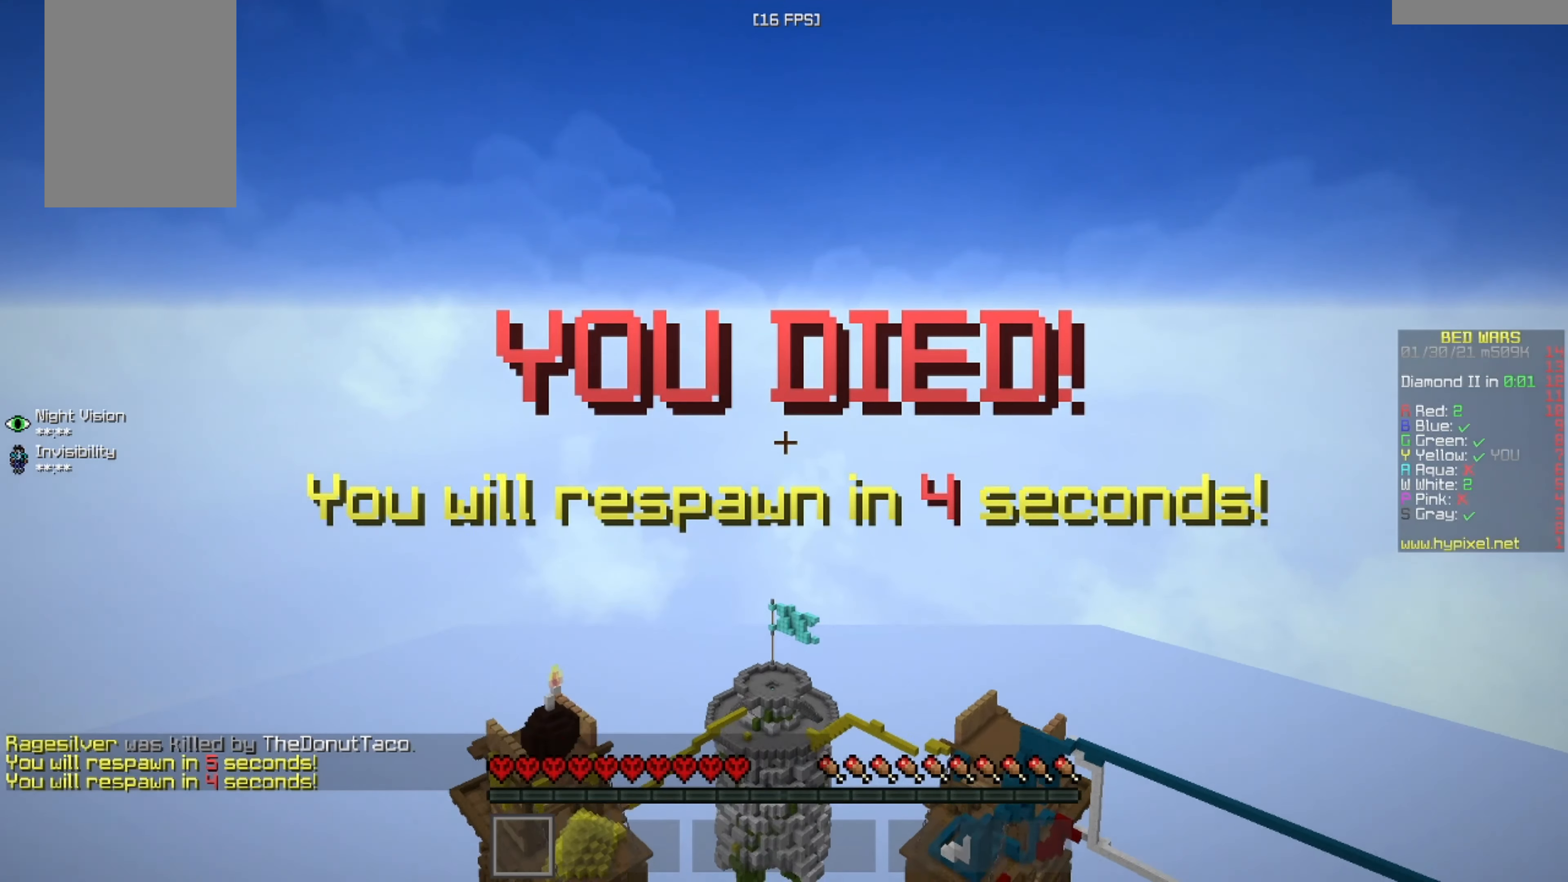
Gameplay with keyboard and mouse; each line is a JSON object with the keys and mouse buttons held at the frame after it. "events" lists presses ("down") and releases ("up") of "a", "d", "s", "w", "mouse_left" and "mouse_right" between this image and that frame as [ms after this image, input, new state], when the widget could be followed in between. "mouse_left", "mouse_right" = the "left", "right" buttons of the "mouse" list. No other keys are recorded. Fast repeated clicks can show as one long hold. Mouse movement is not recorded.
{"keys": [], "mouse": [], "events": []}
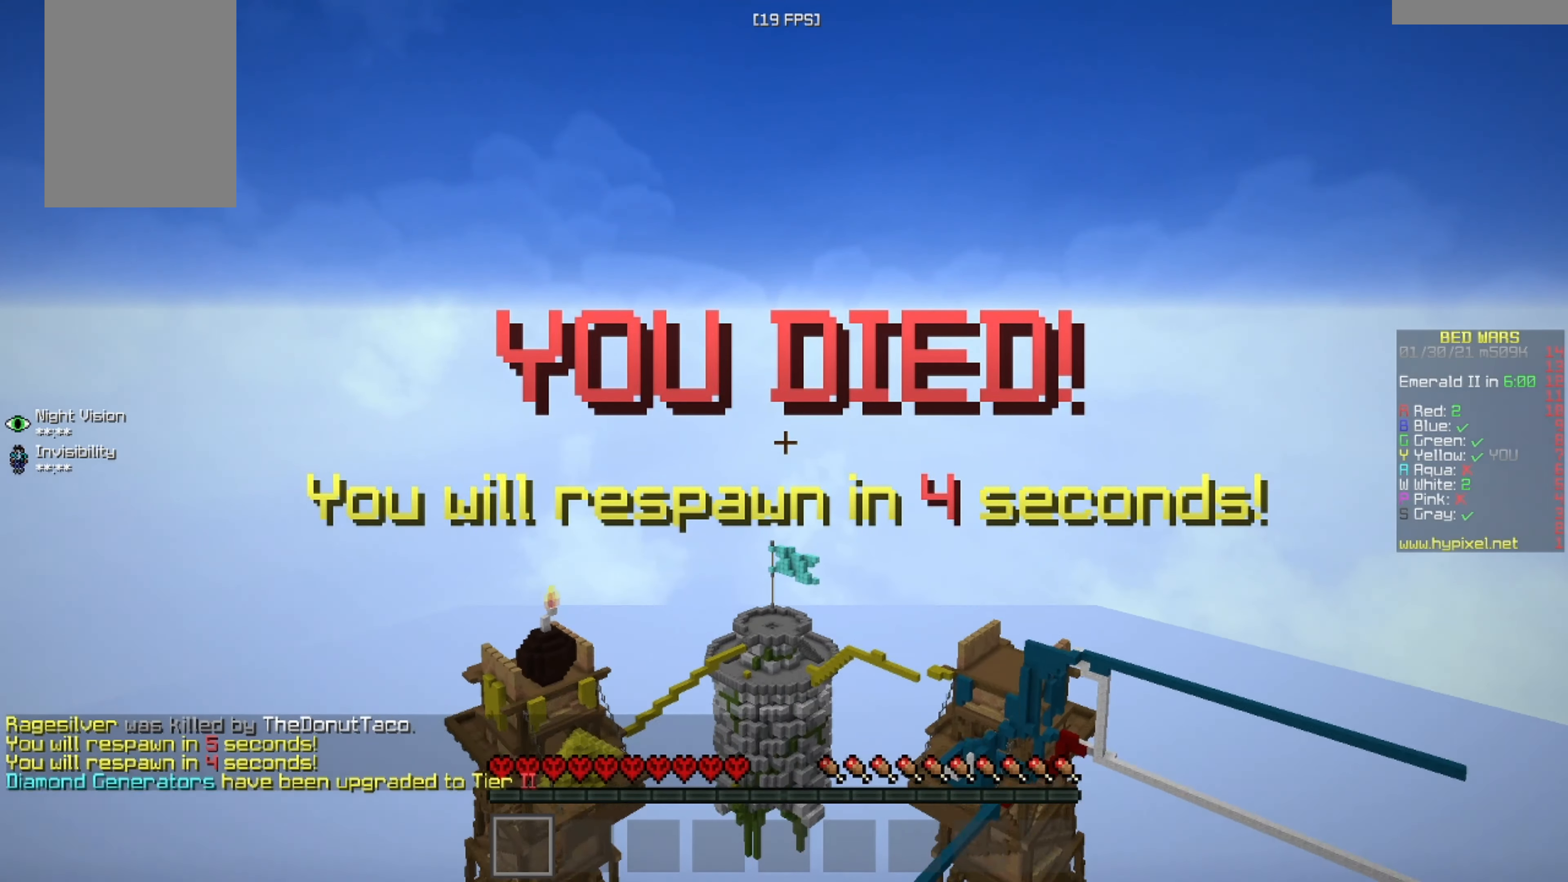
{"keys": [], "mouse": [], "events": []}
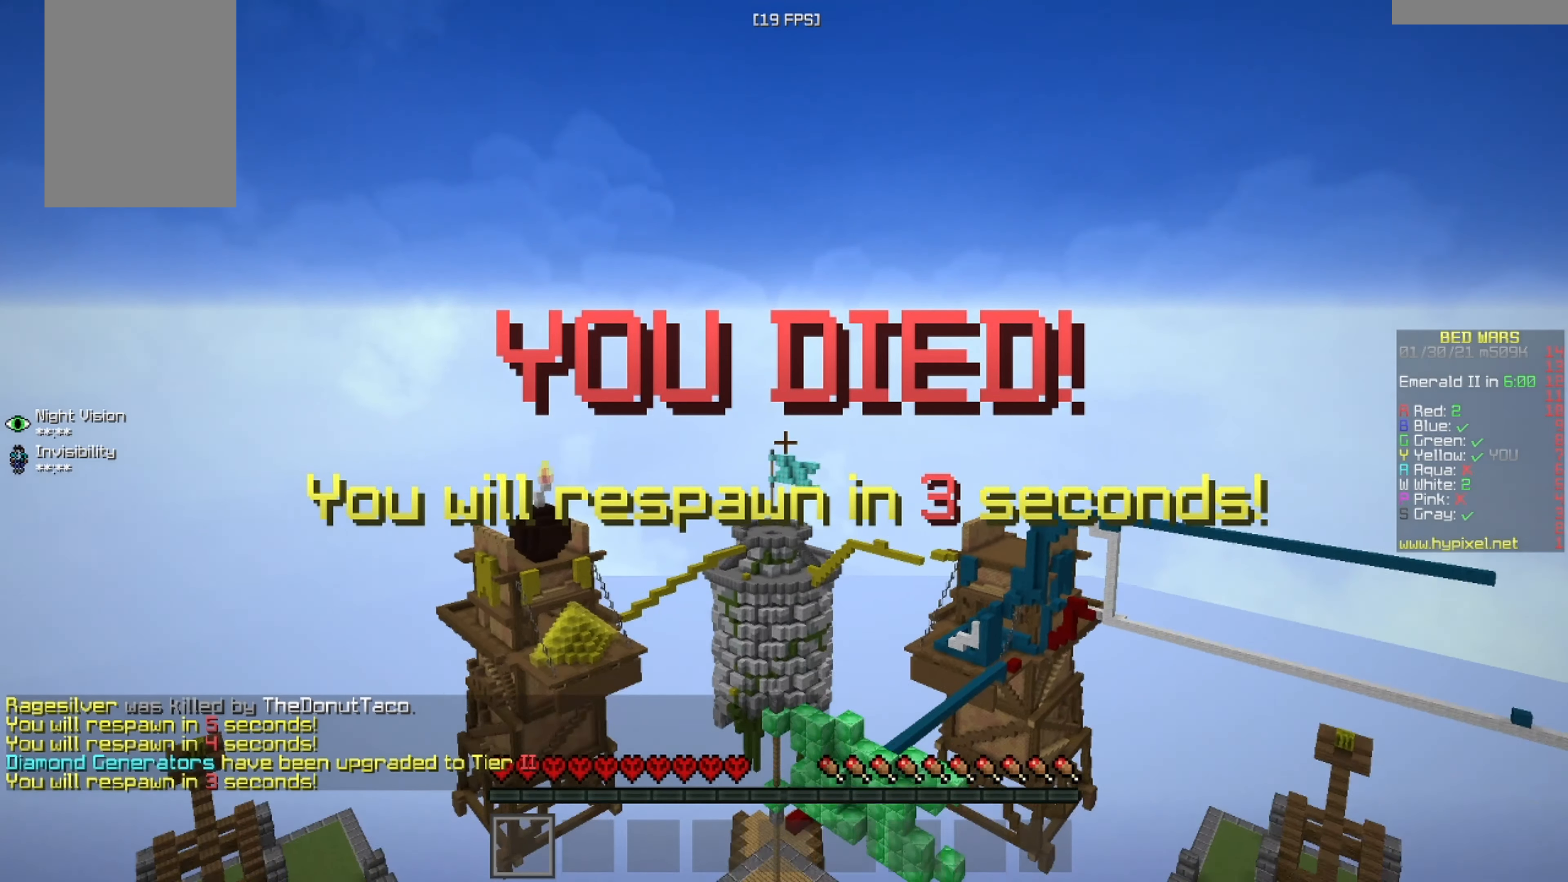
{"keys": [], "mouse": [], "events": []}
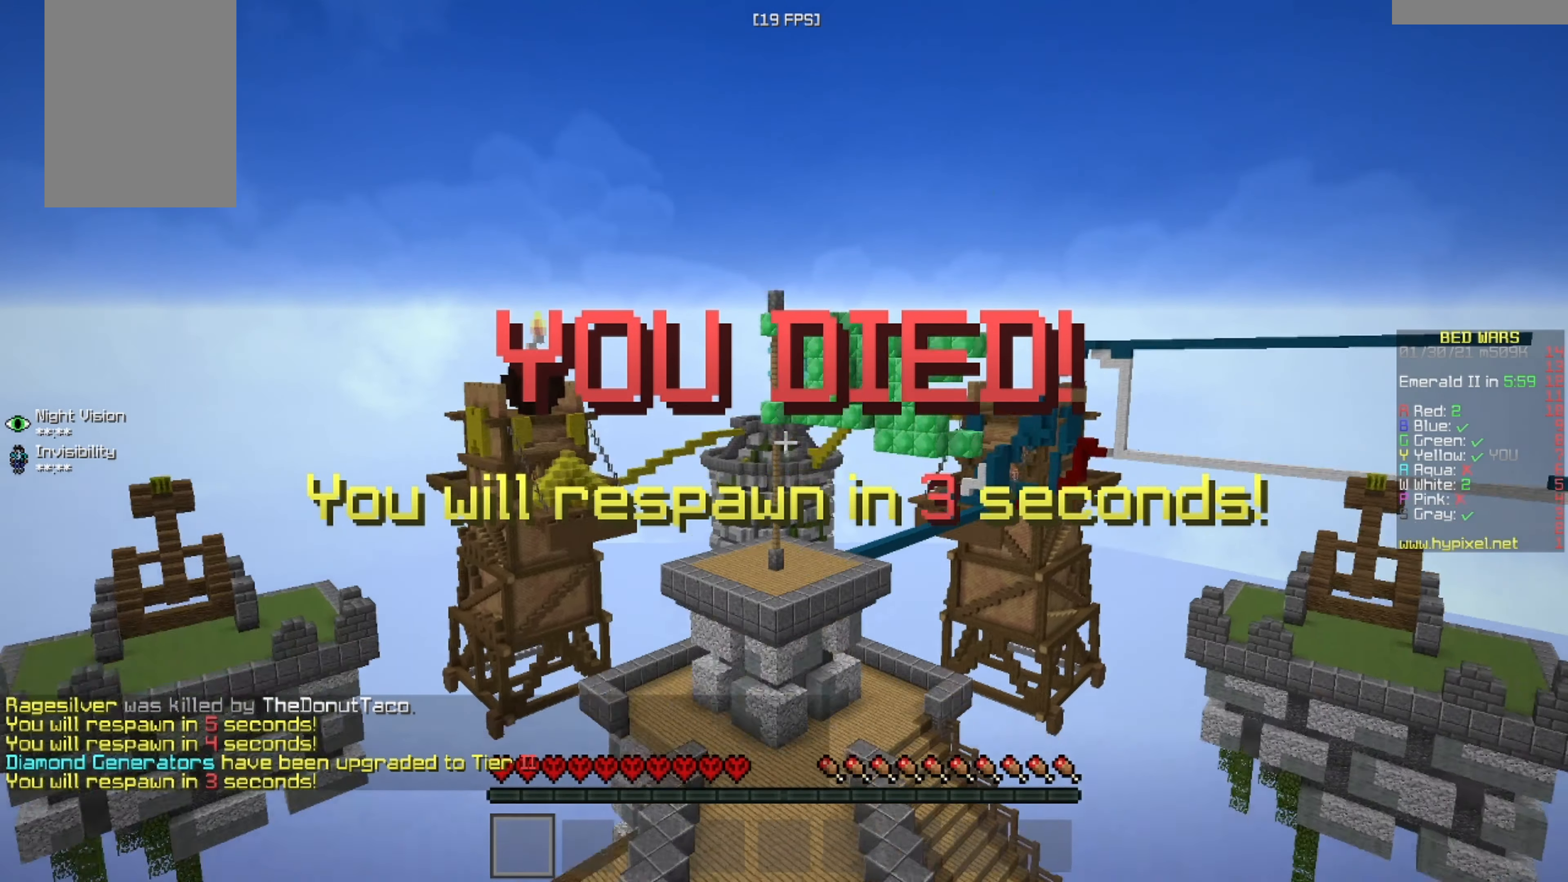
{"keys": [], "mouse": [], "events": []}
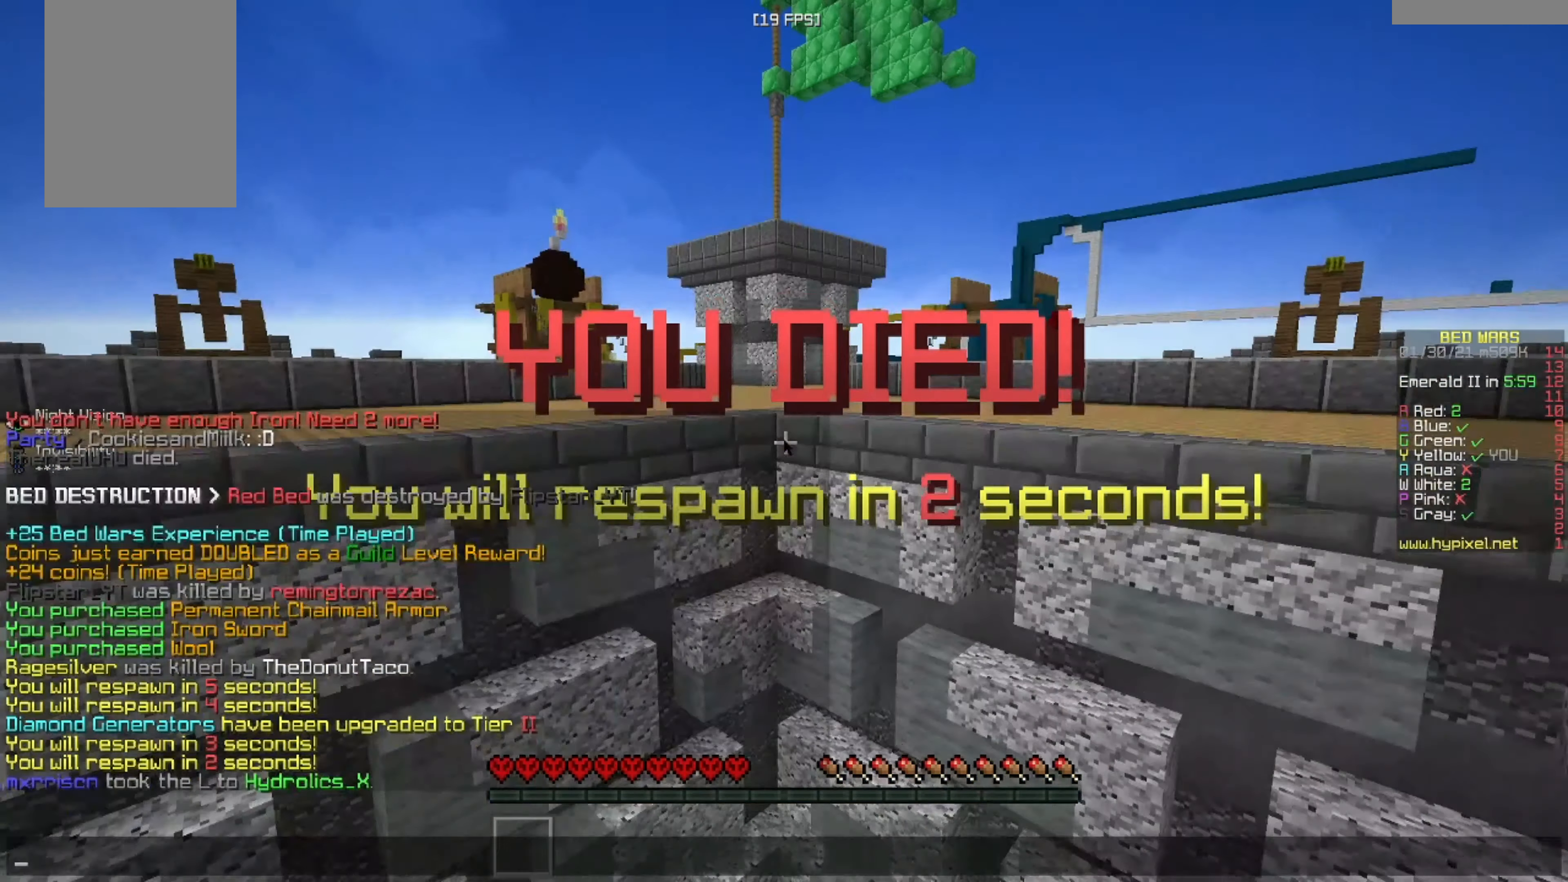
{"keys": [], "mouse": [], "events": []}
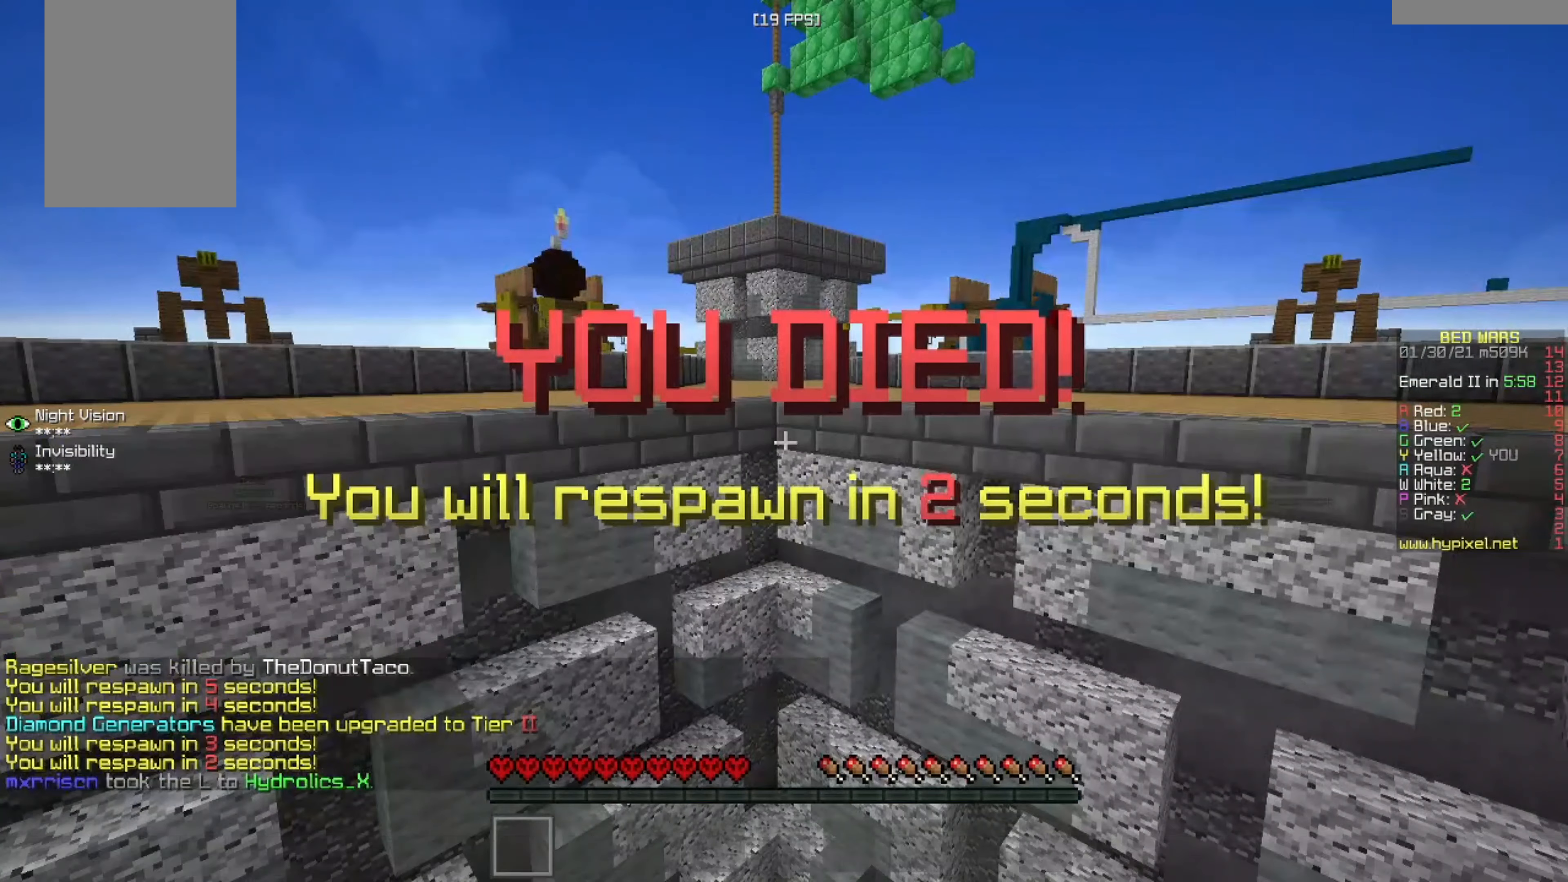
{"keys": [], "mouse": [], "events": []}
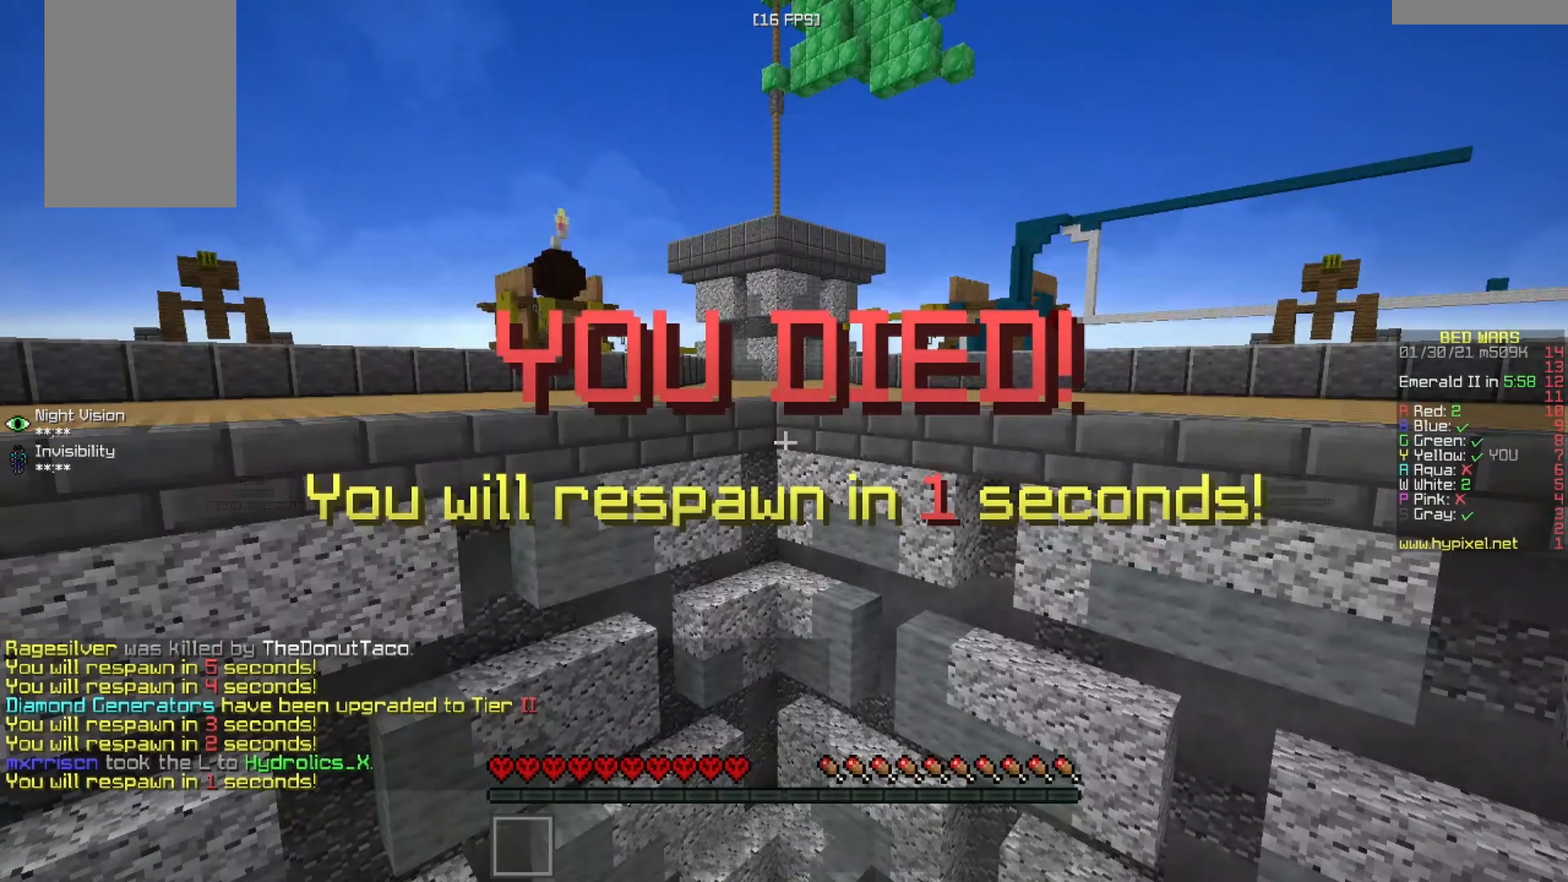
{"keys": ["w"], "mouse": [], "events": [[42, "w", "down"]]}
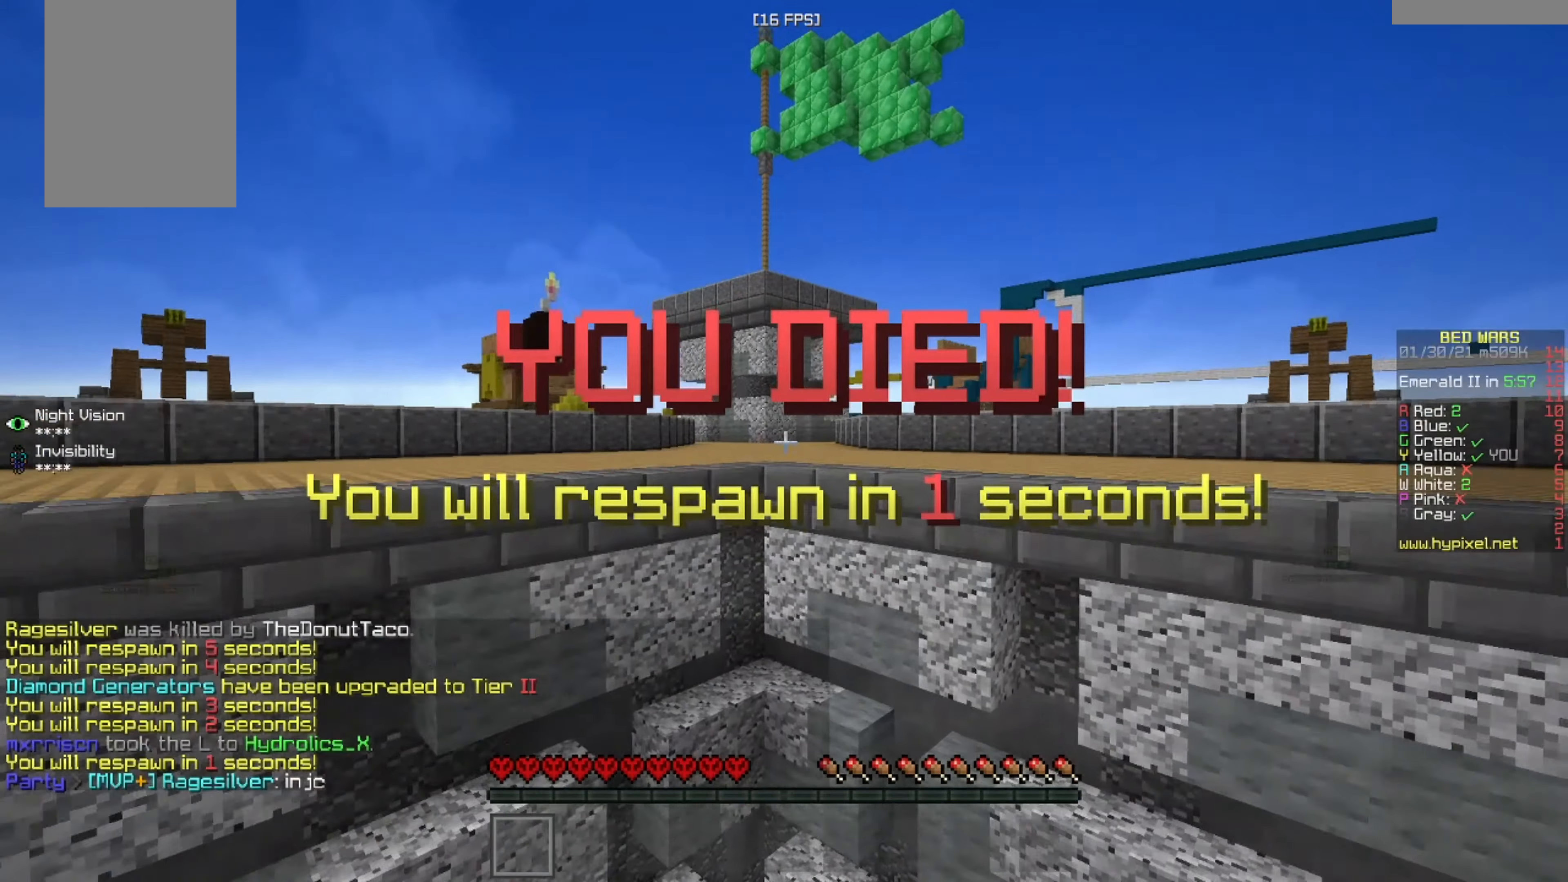
{"keys": ["s"], "mouse": [], "events": [[167, "w", "up"], [209, "s", "down"]]}
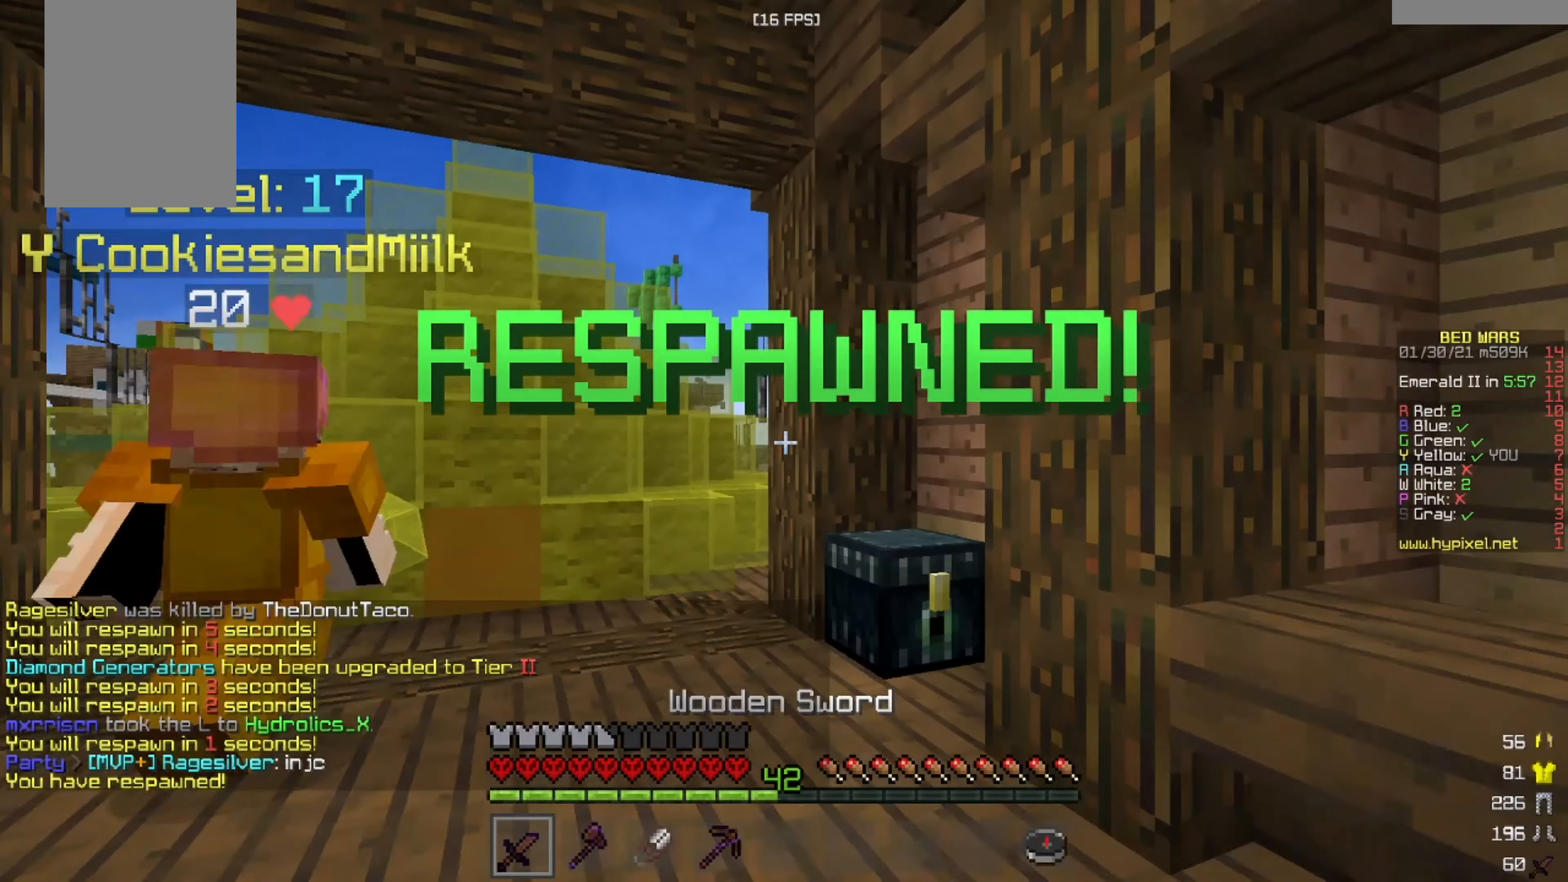
{"keys": ["d", "s"], "mouse": [], "events": [[500, "d", "down"]]}
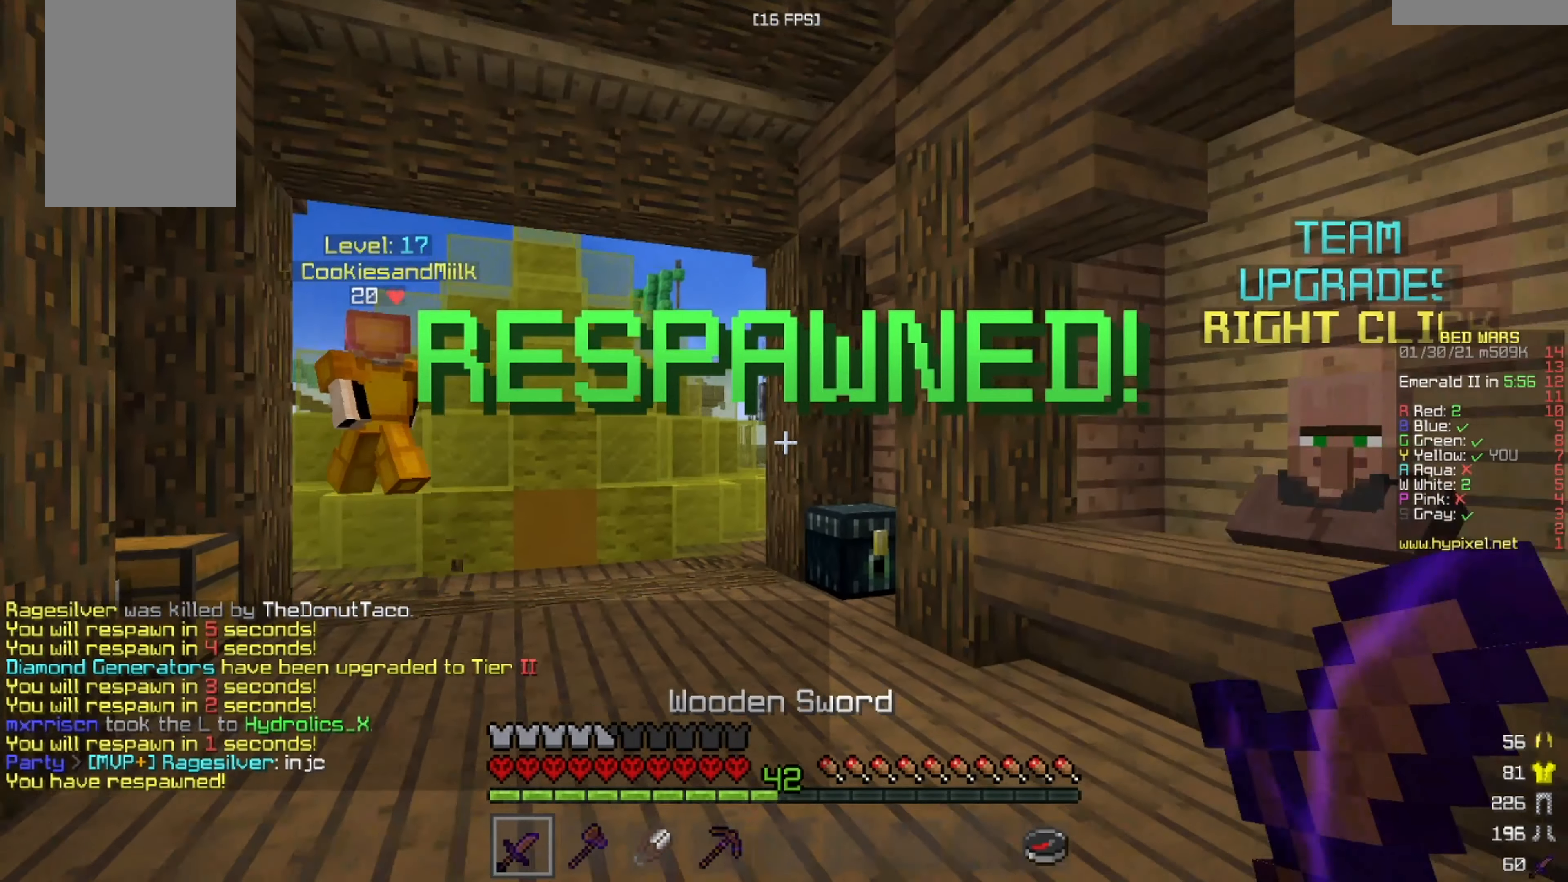
{"keys": ["d", "s"], "mouse": [], "events": []}
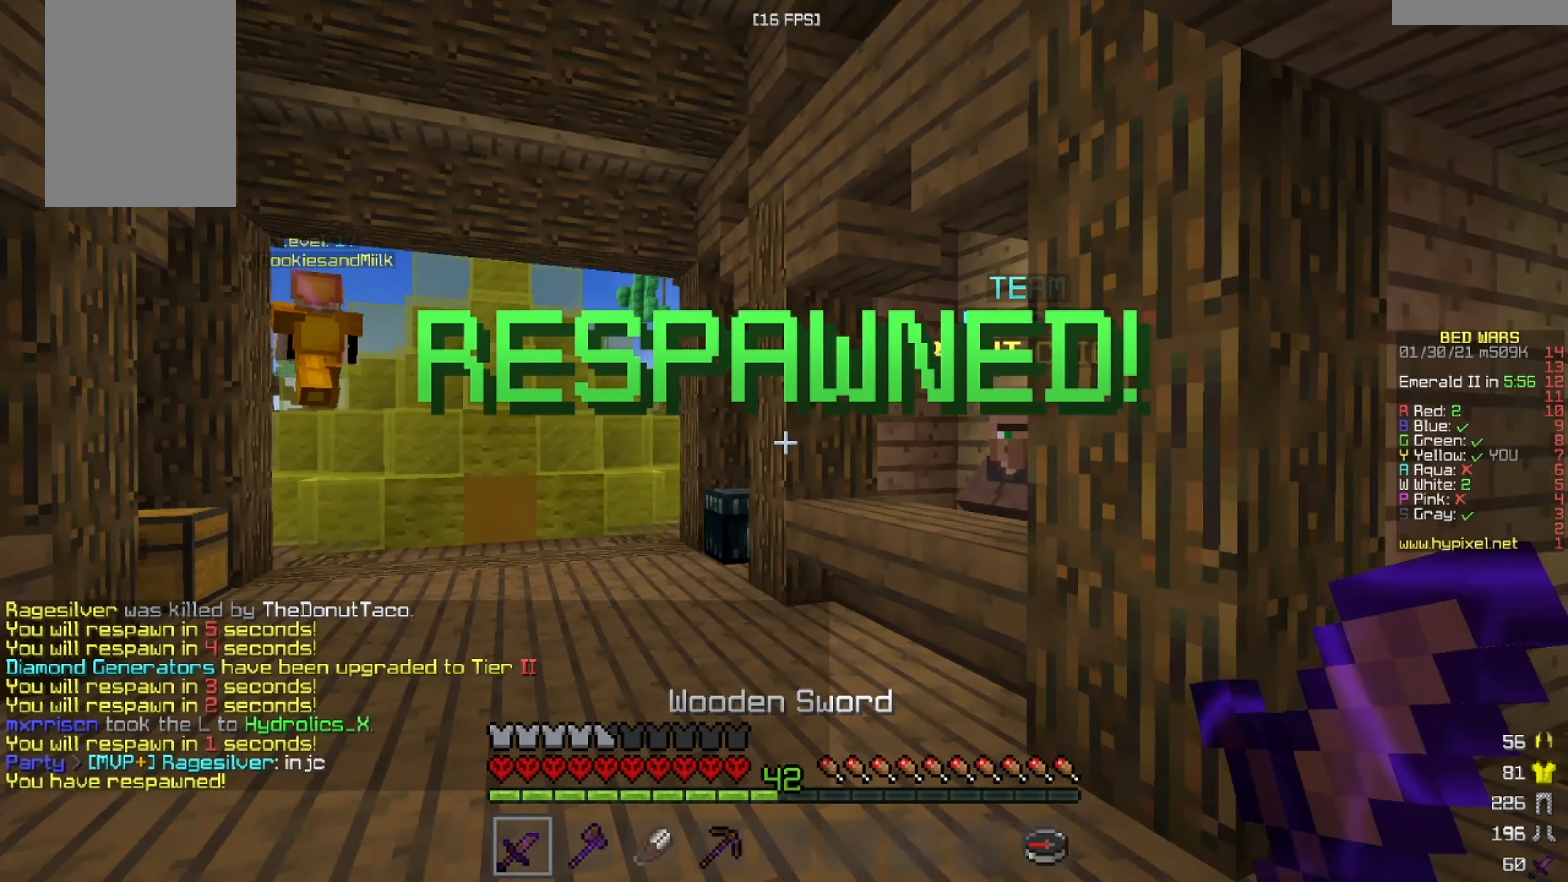
{"keys": ["w"], "mouse": [], "events": [[125, "d", "up"], [459, "s", "up"], [500, "w", "down"]]}
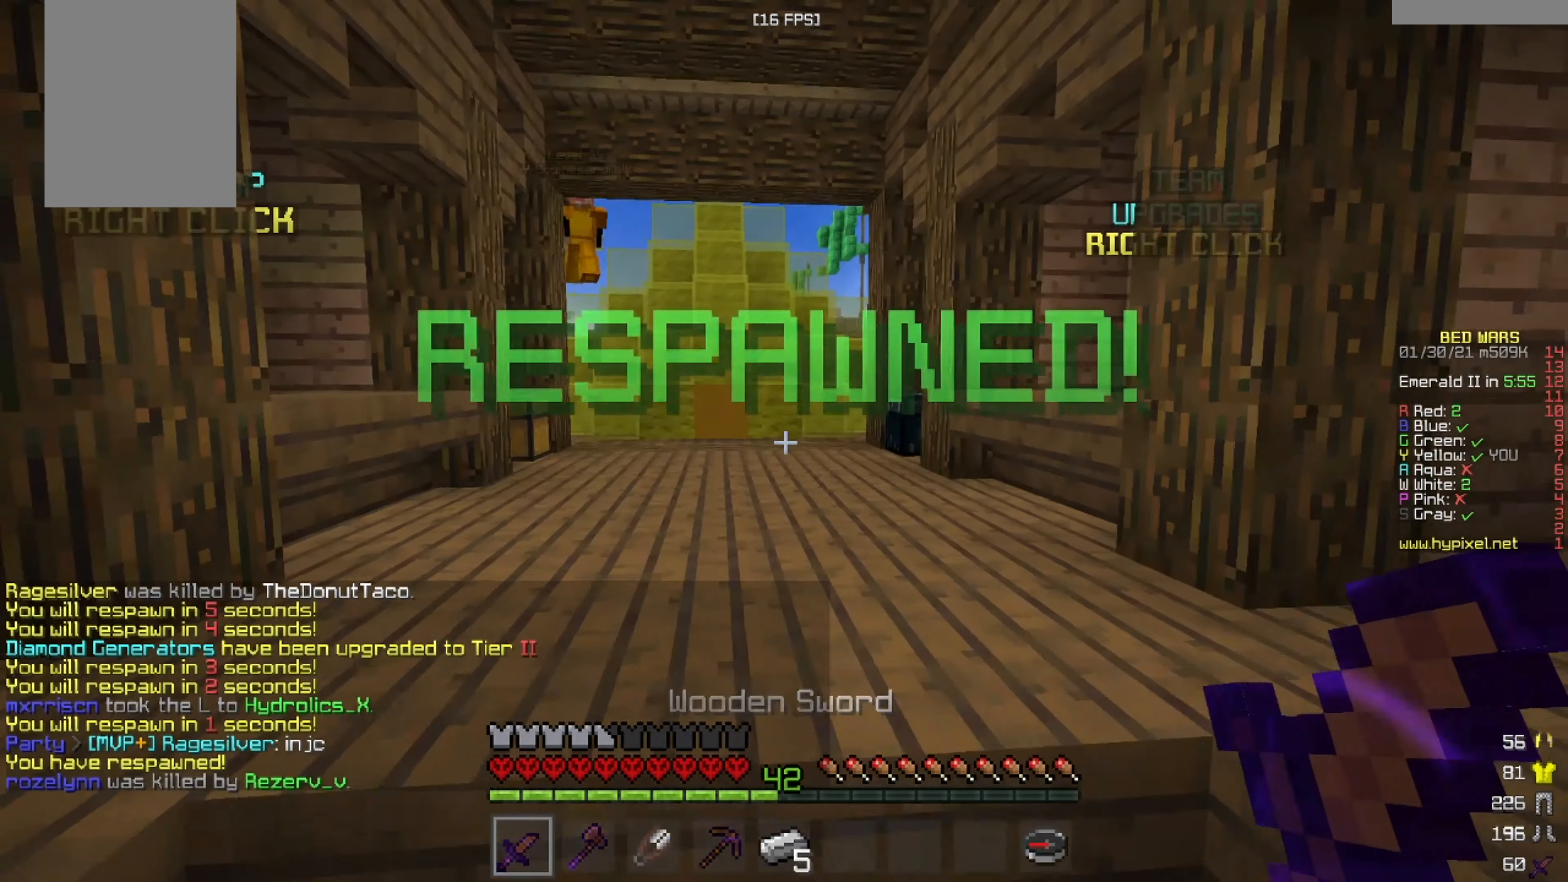
{"keys": ["w"], "mouse": ["left"], "events": [[501, "mouse_left", "down"]]}
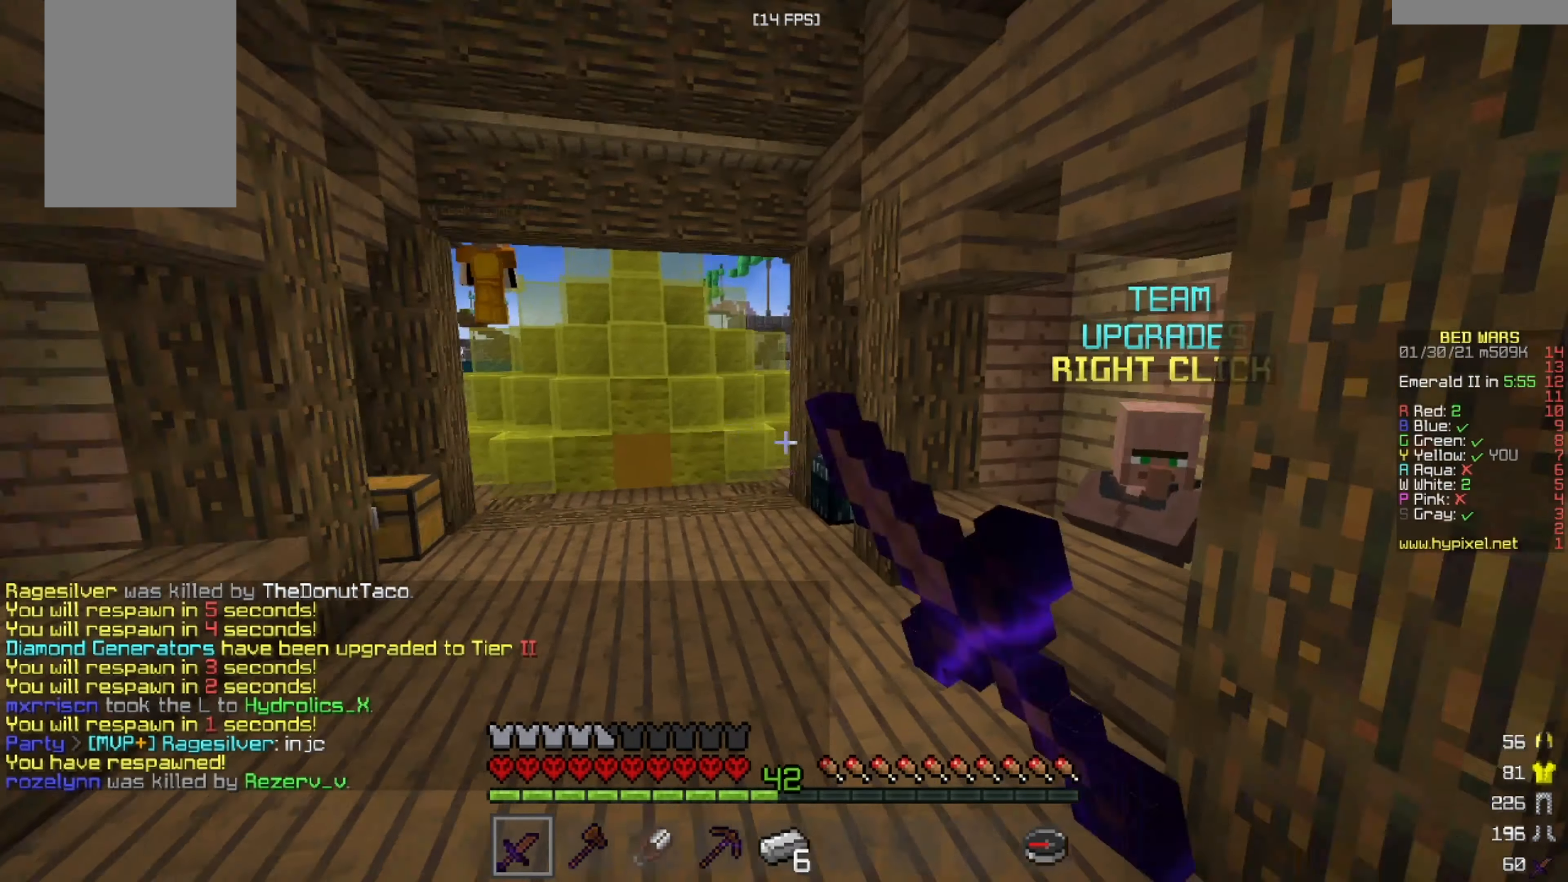
{"keys": ["w"], "mouse": [], "events": [[167, "mouse_left", "up"], [250, "mouse_left", "down"], [375, "mouse_left", "up"]]}
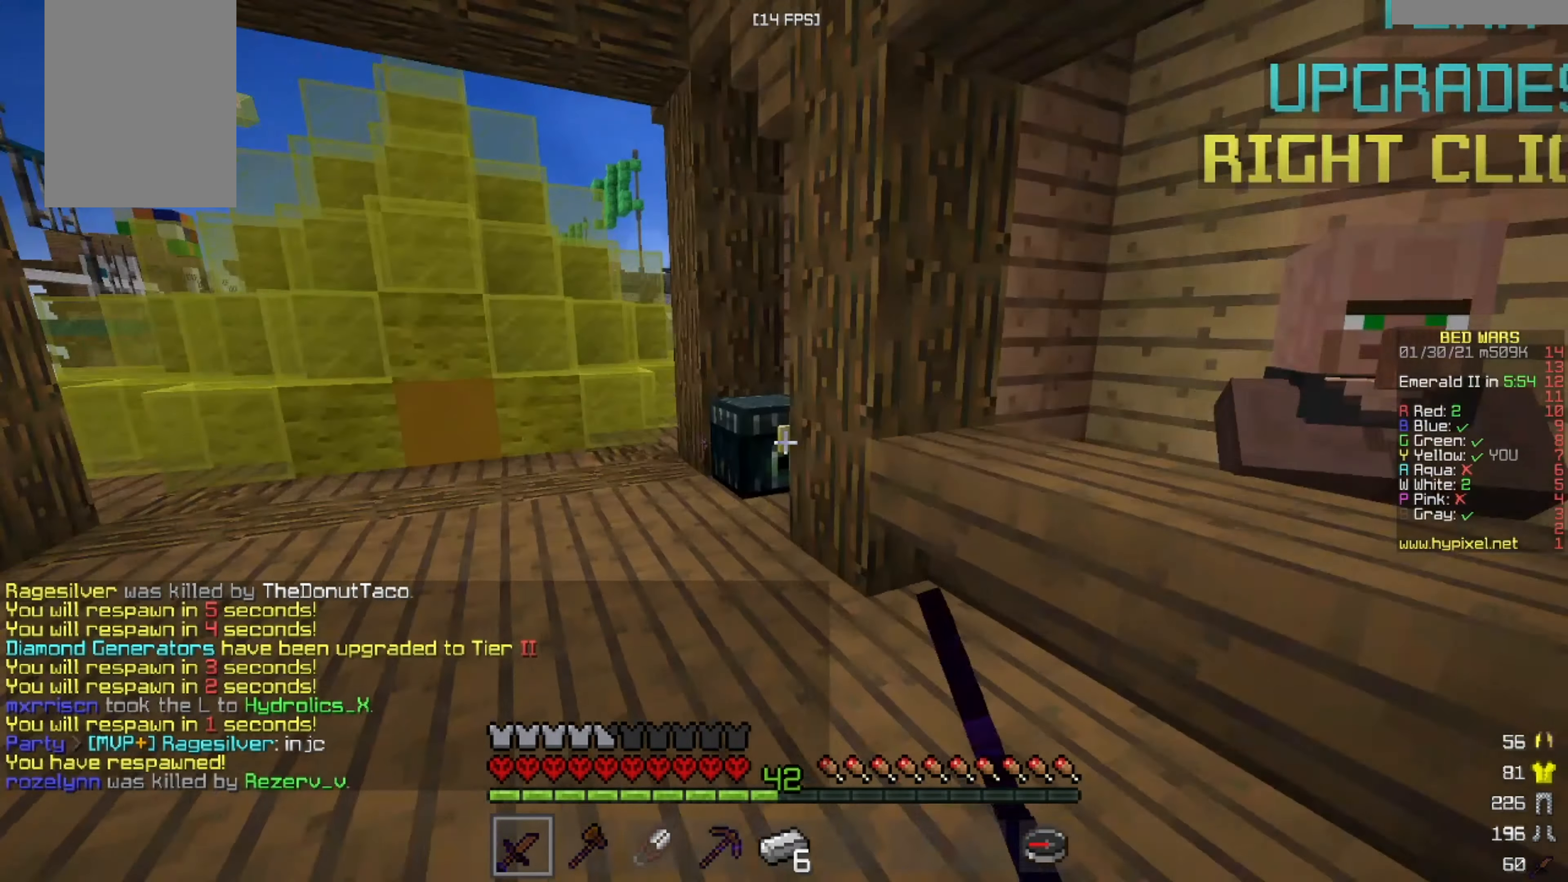
{"keys": [], "mouse": []}
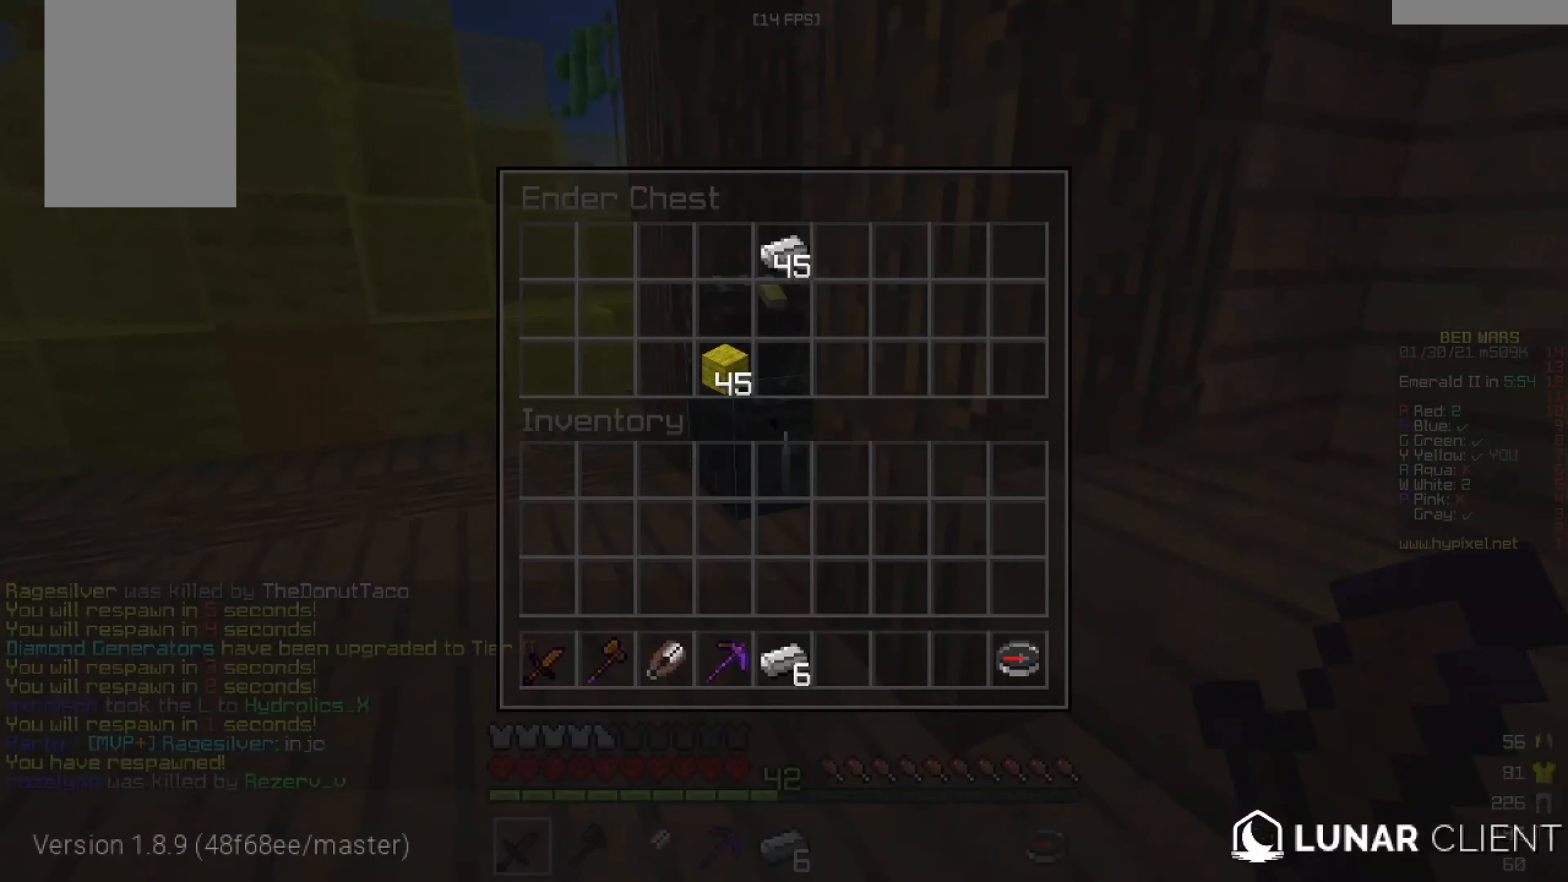
{"keys": [], "mouse": [], "events": []}
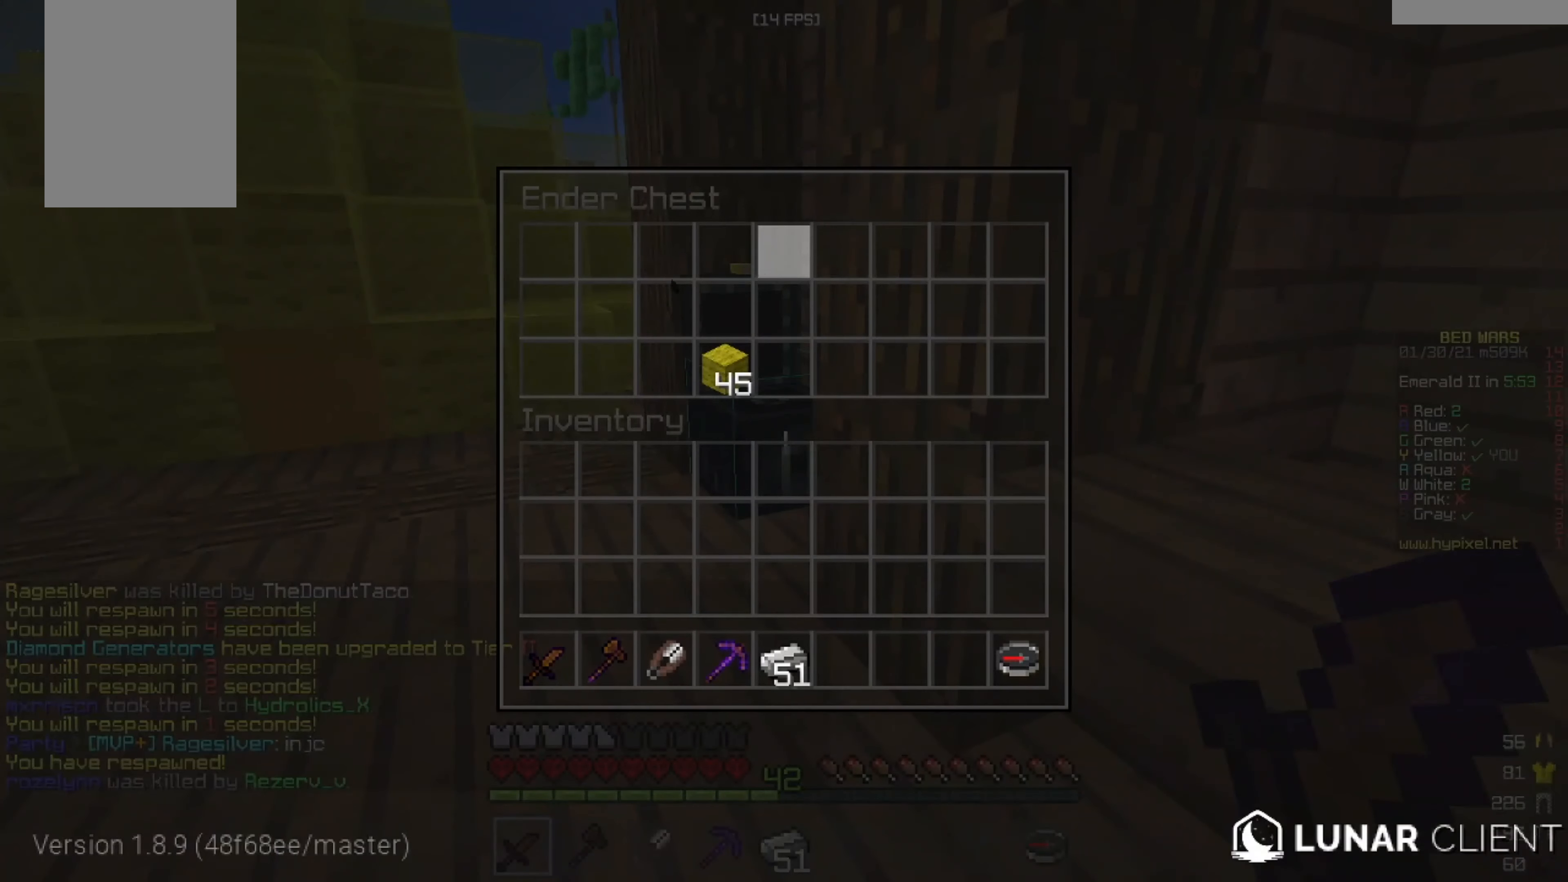
{"keys": ["w"], "mouse": [], "events": [[209, "w", "down"]]}
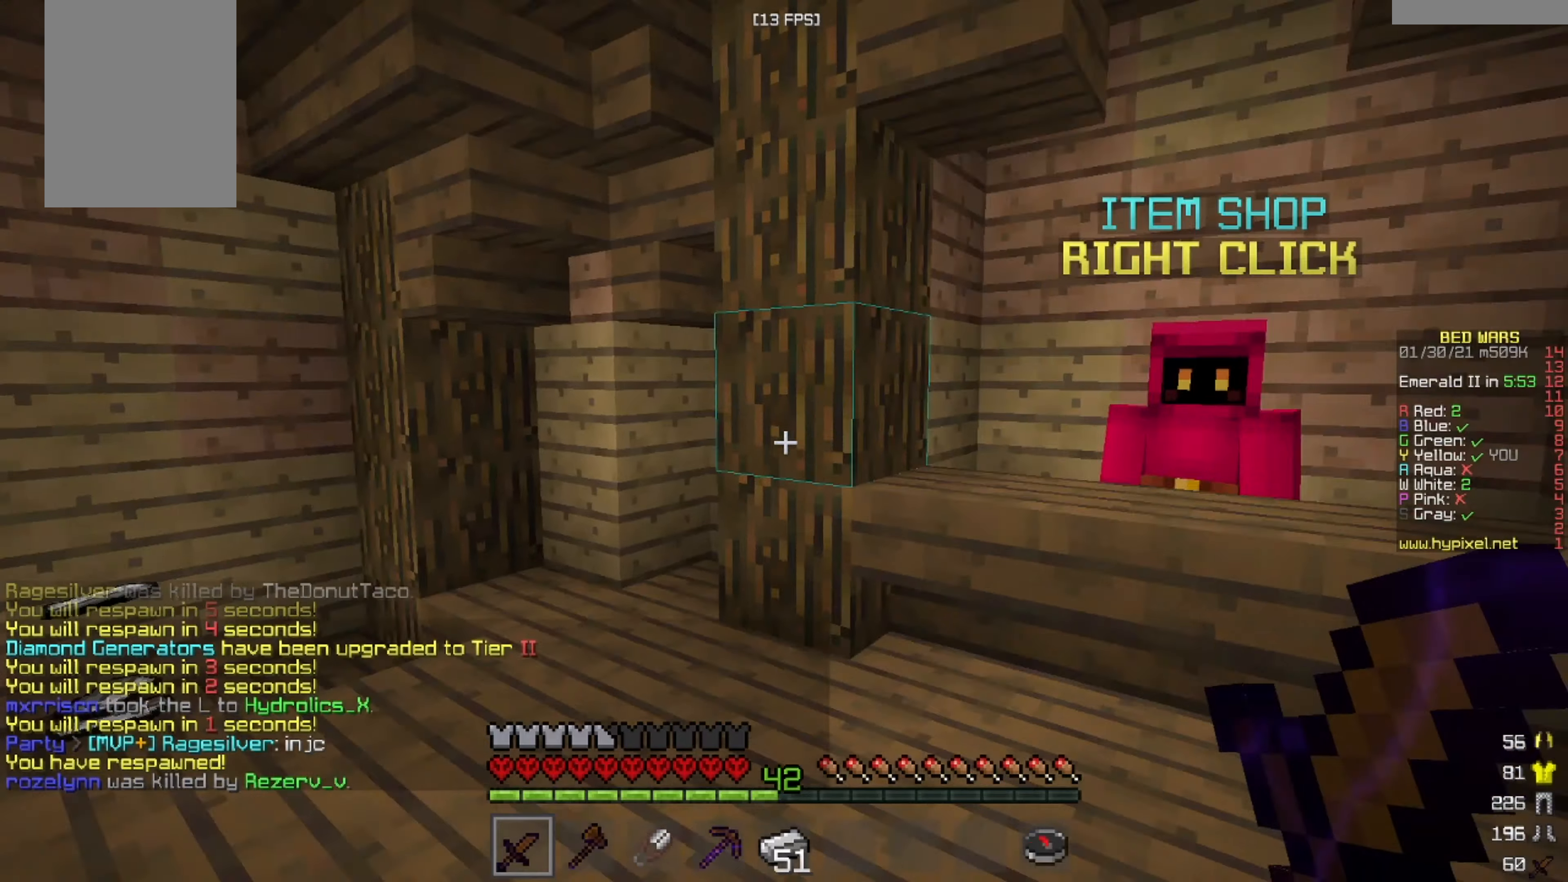
{"keys": ["d", "w"], "mouse": ["left"], "events": [[125, "a", "down"], [334, "a", "up"], [417, "d", "down"], [459, "mouse_left", "down"]]}
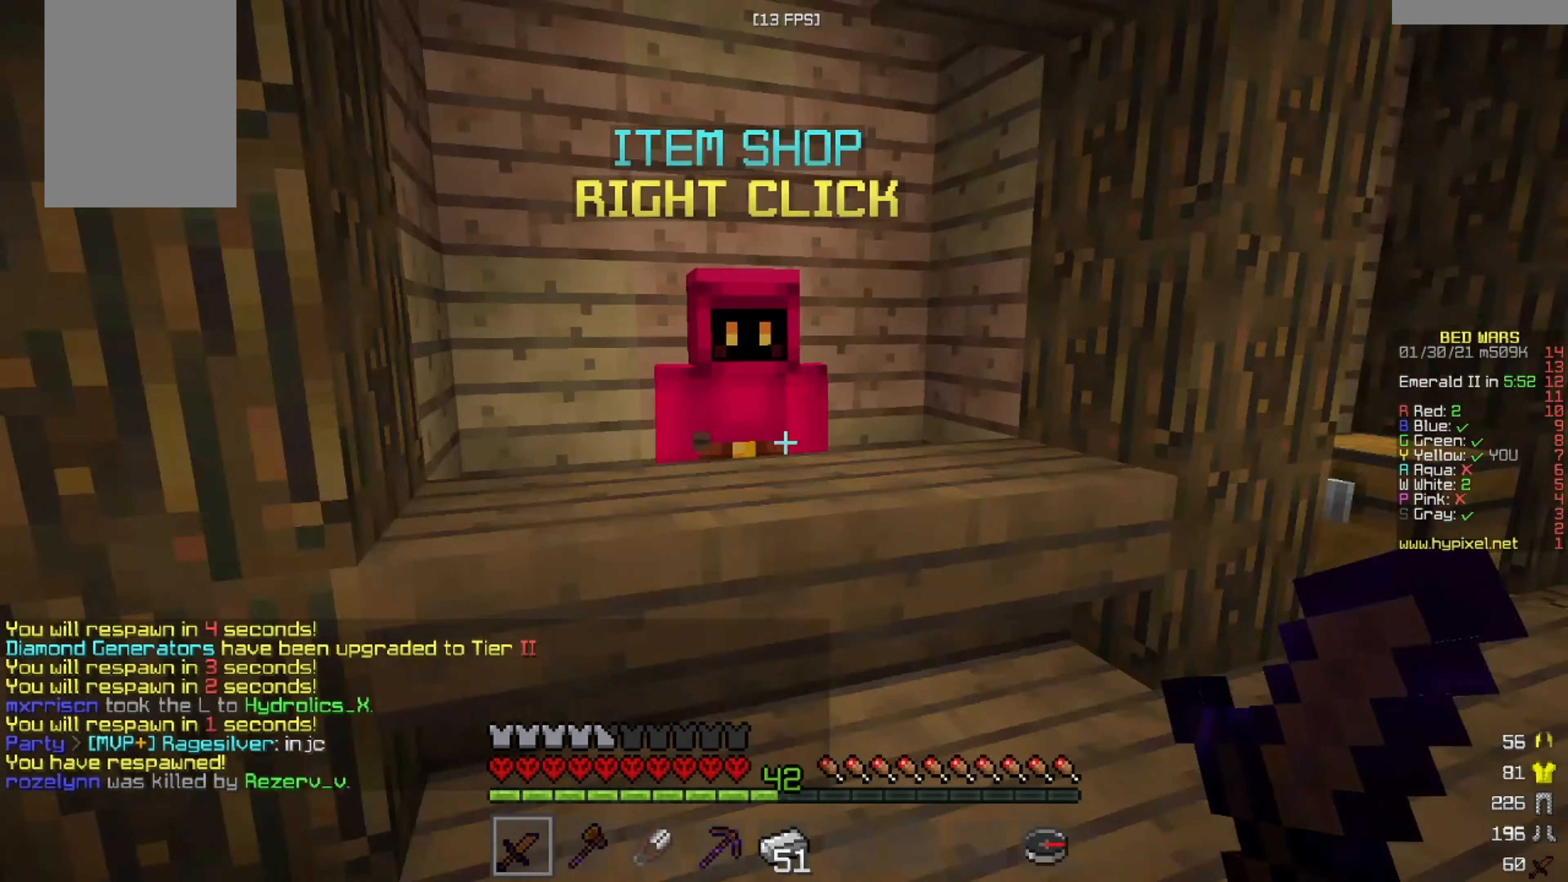
{"keys": [], "mouse": []}
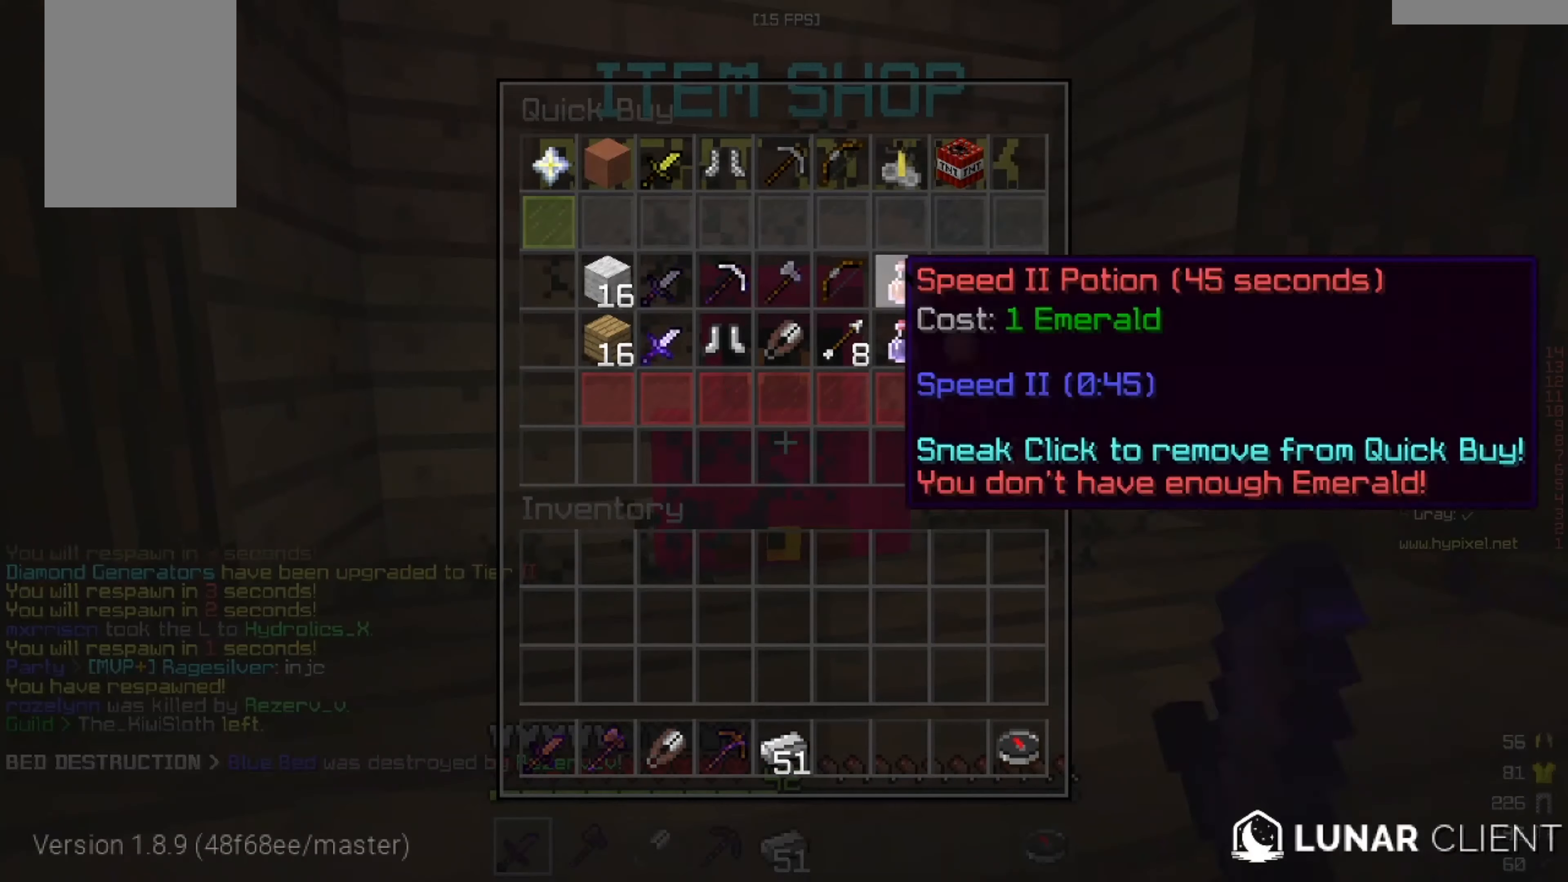
{"keys": [], "mouse": [], "events": []}
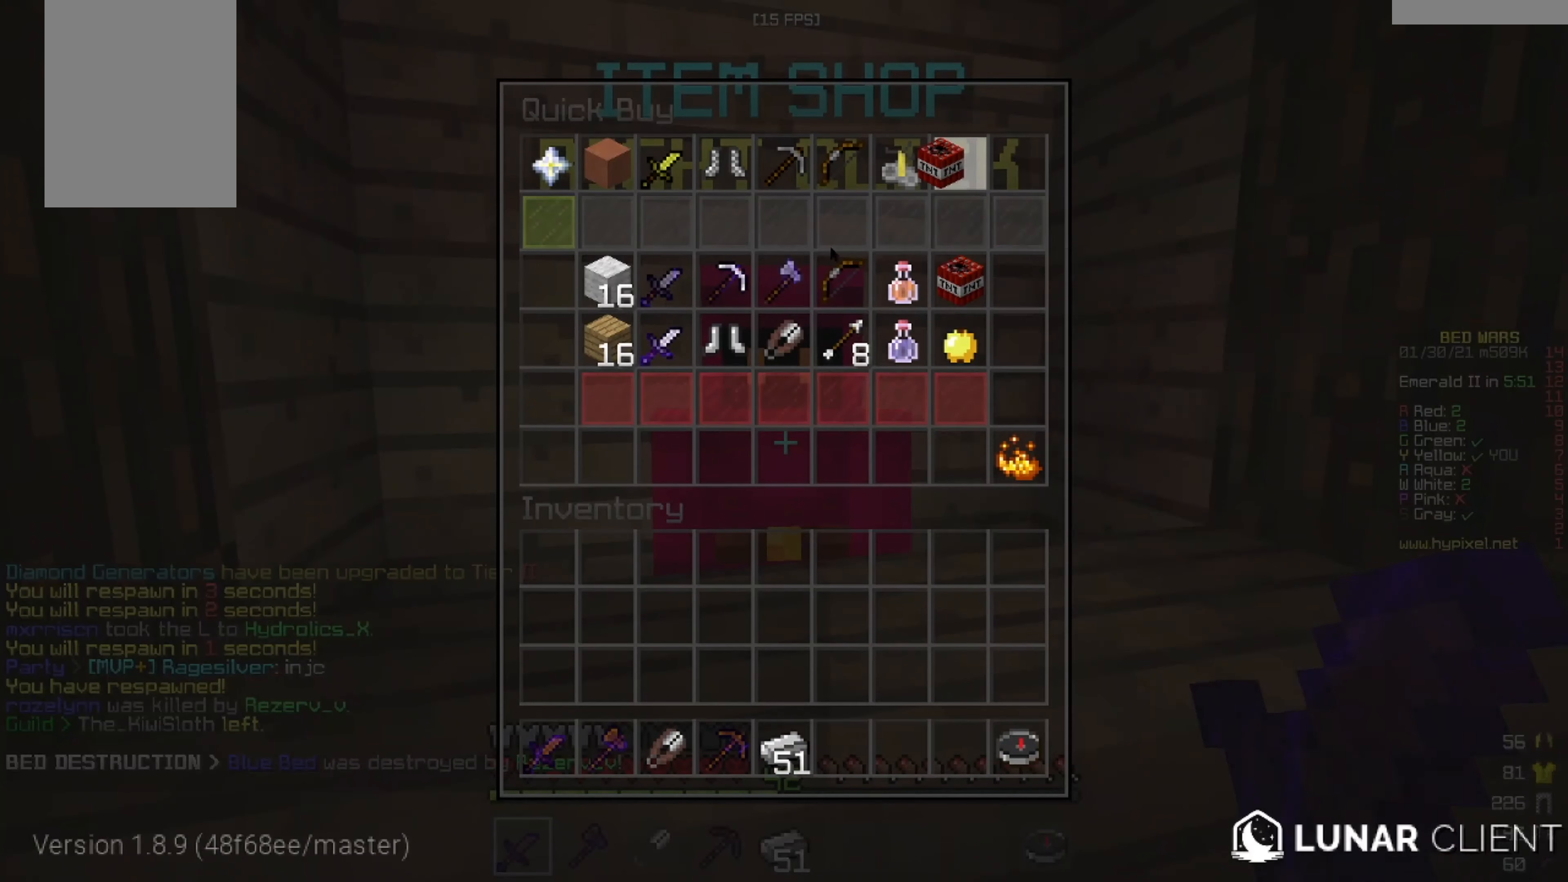
{"keys": [], "mouse": [], "events": []}
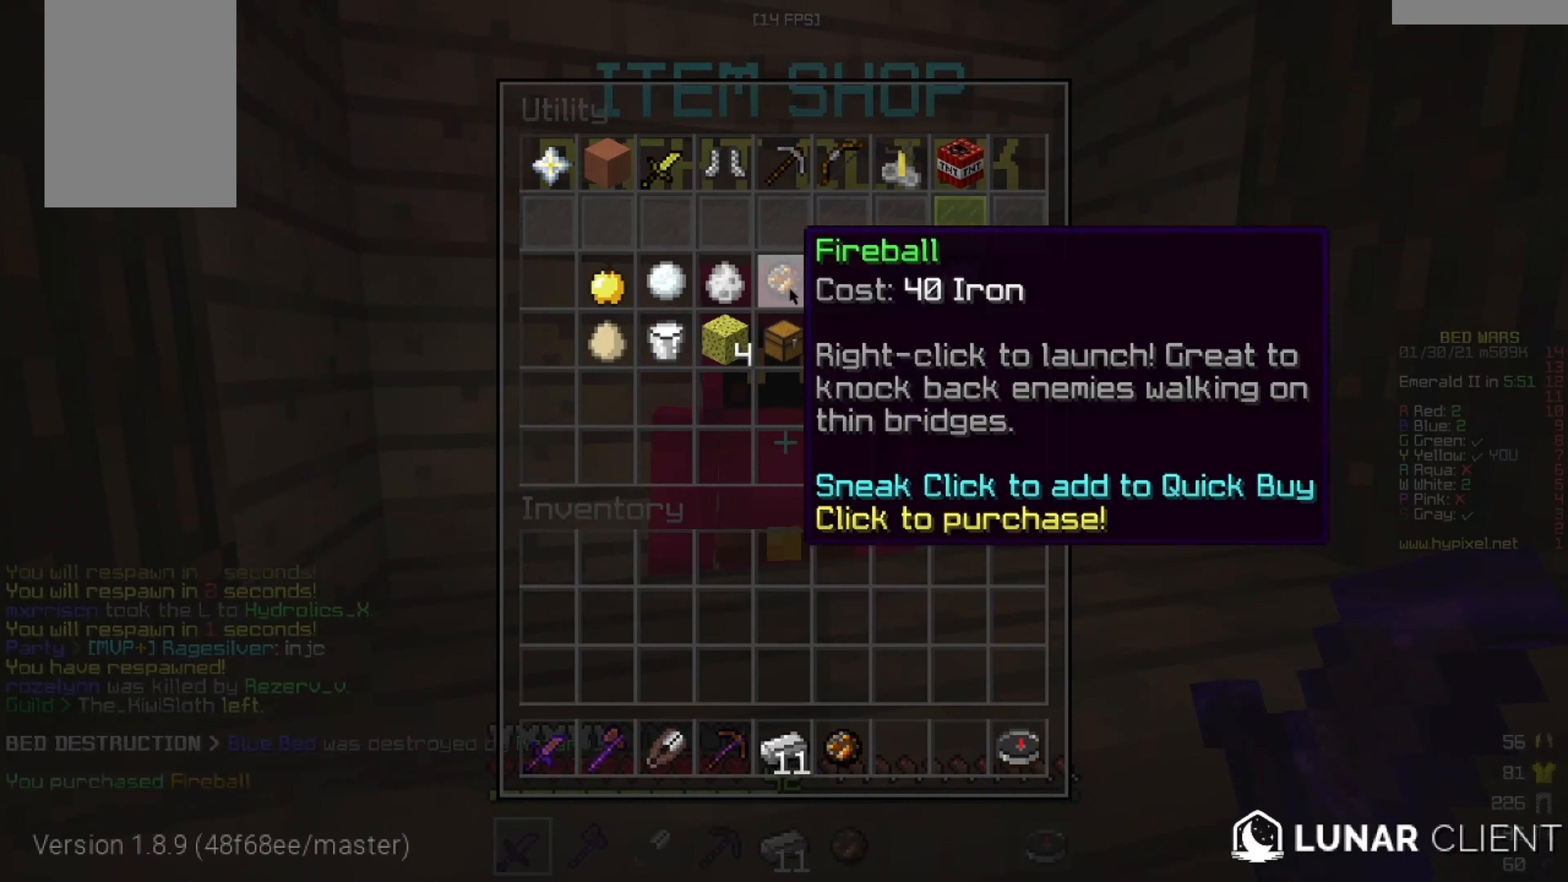
{"keys": ["w"], "mouse": [], "events": [[292, "w", "down"]]}
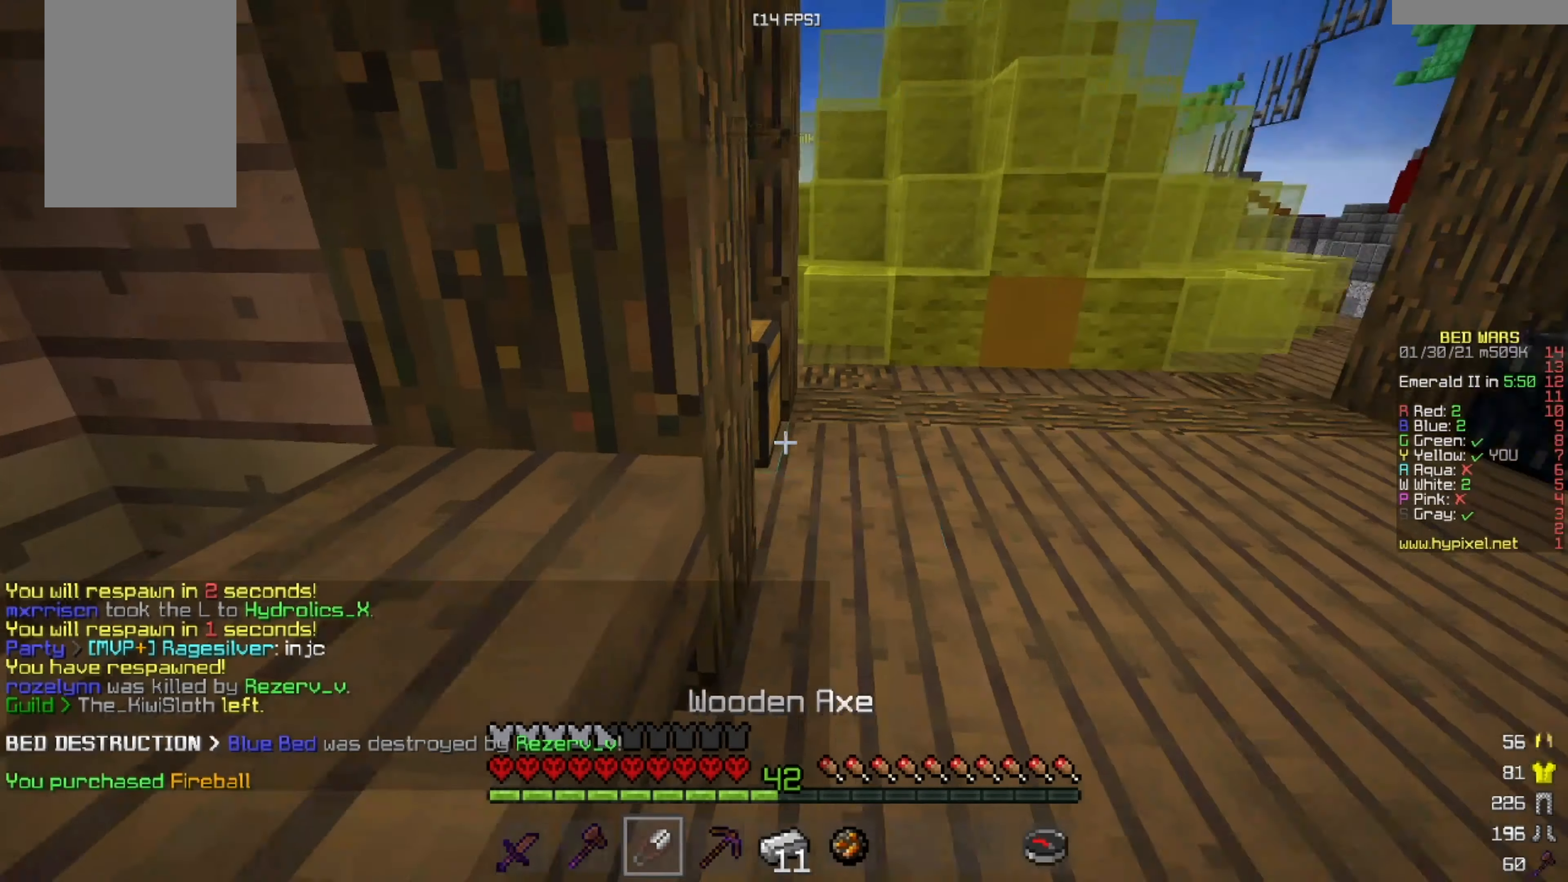
{"keys": ["w"], "mouse": [], "events": [[41, "d", "down"], [500, "d", "up"]]}
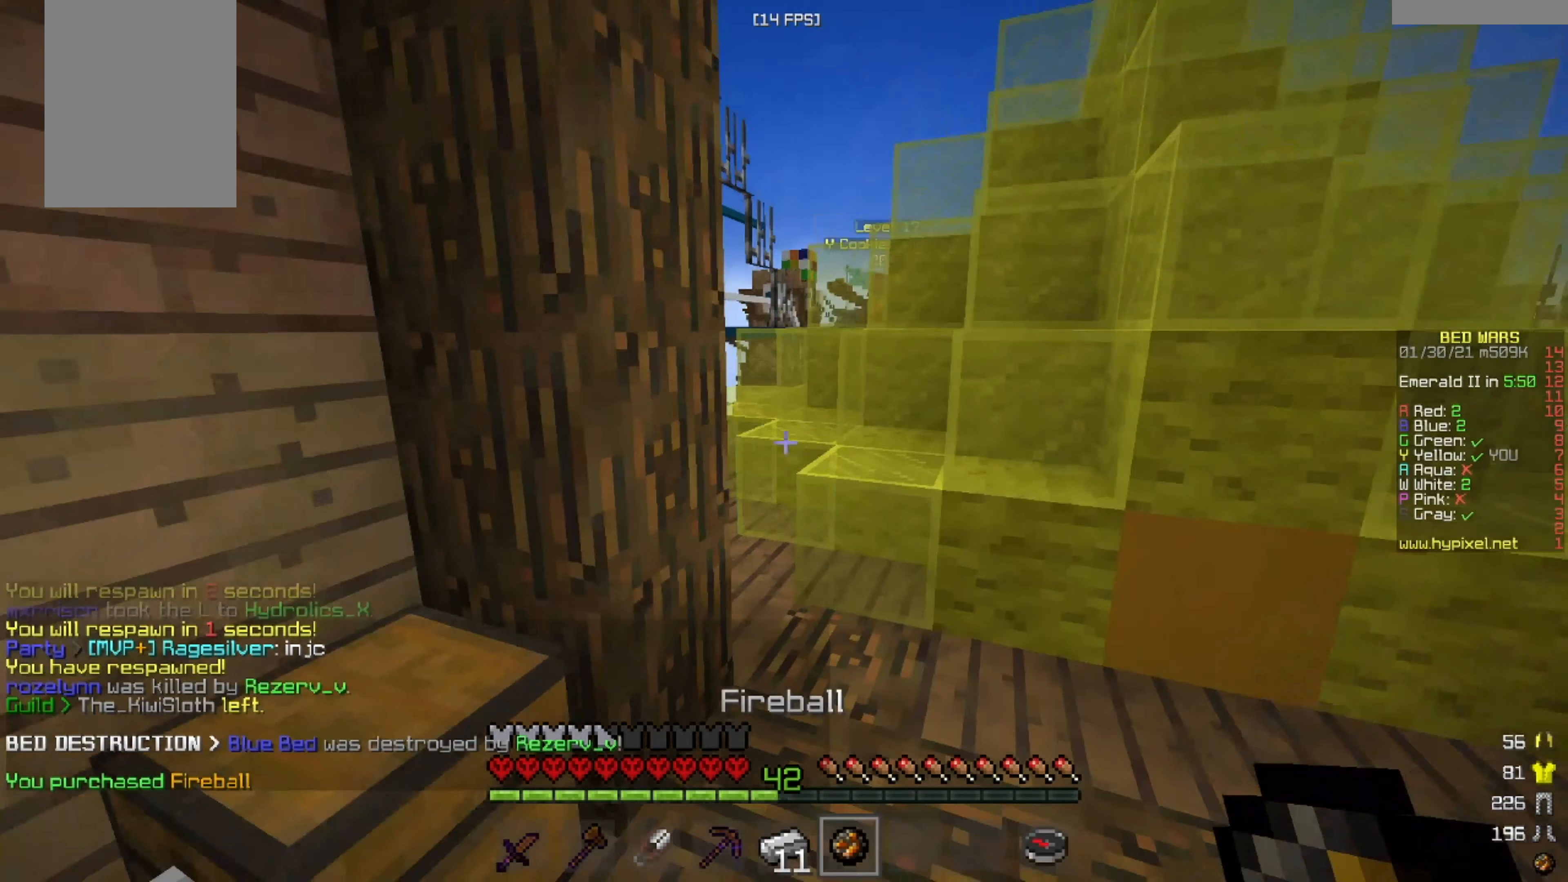
{"keys": ["w"], "mouse": [], "events": [[167, "d", "down"], [376, "d", "up"]]}
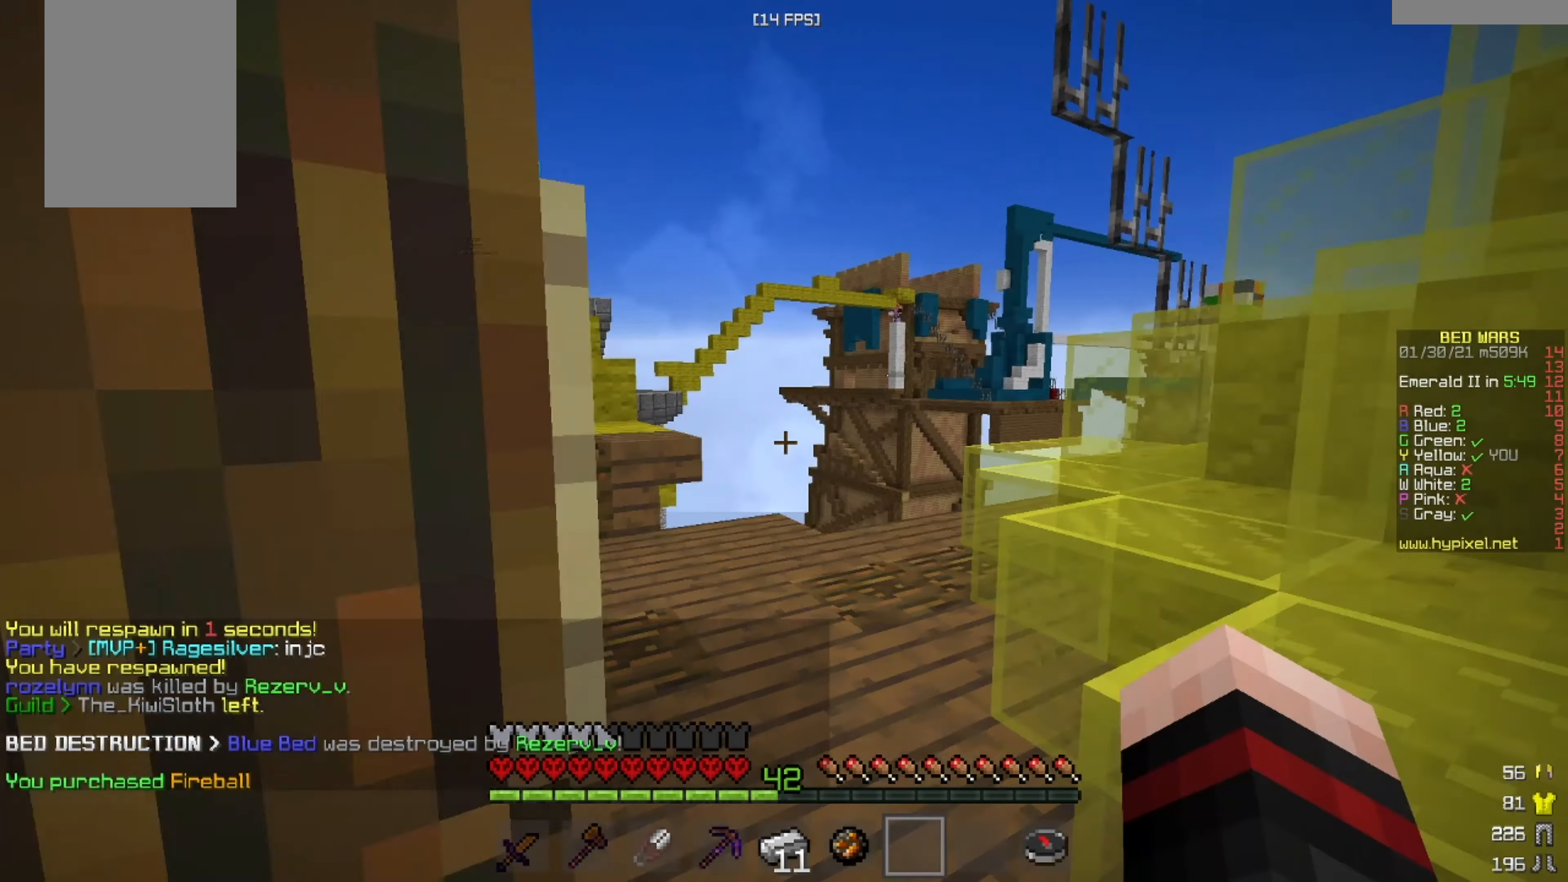
{"keys": ["w"], "mouse": [], "events": []}
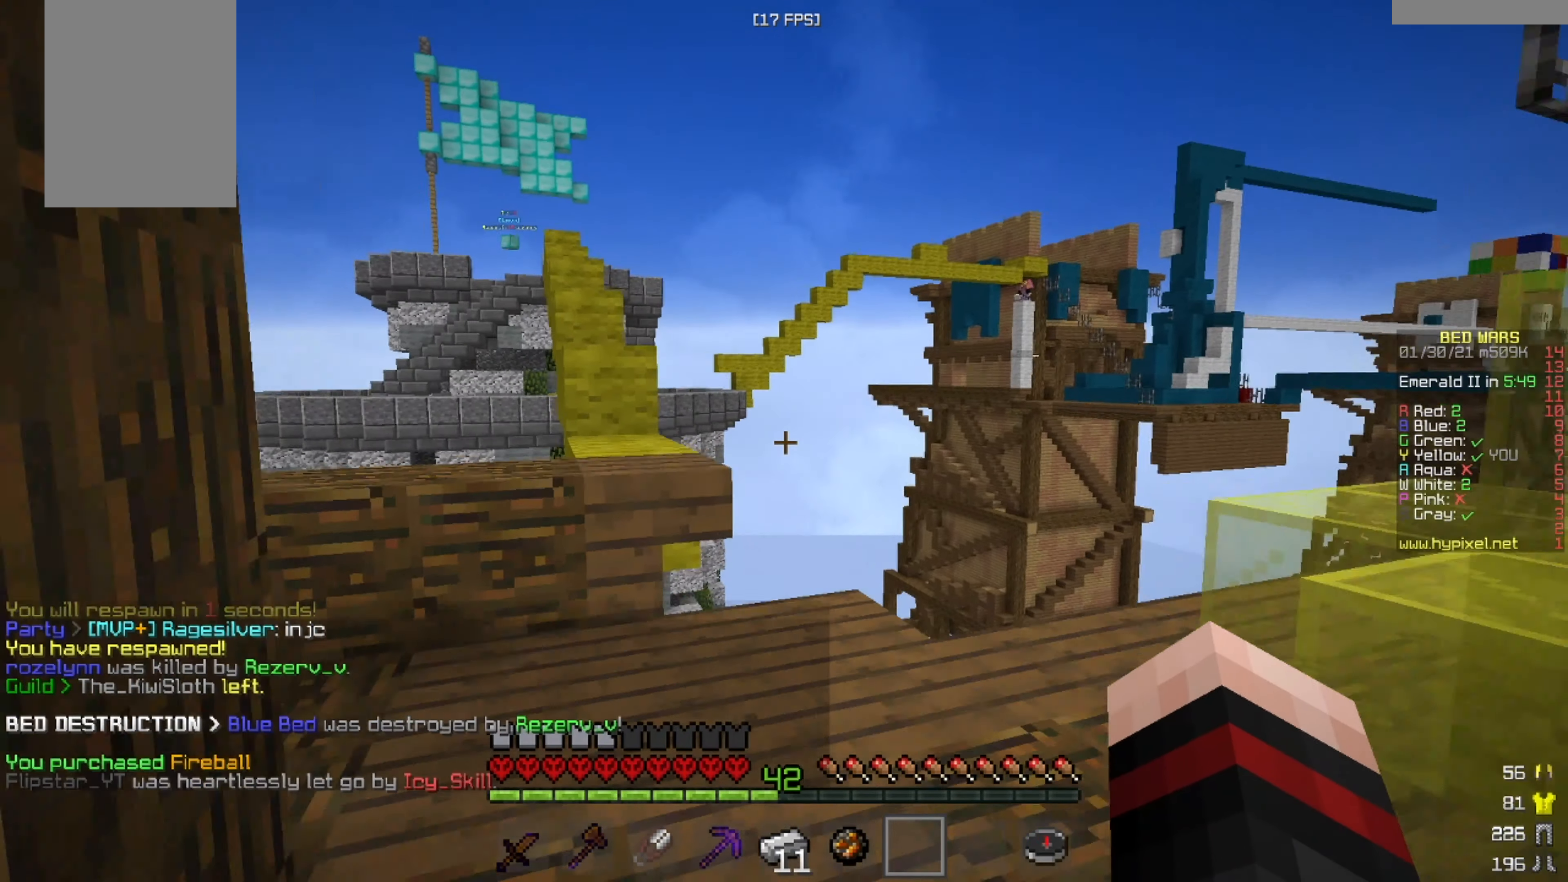
{"keys": [], "mouse": [], "events": [[167, "w", "up"]]}
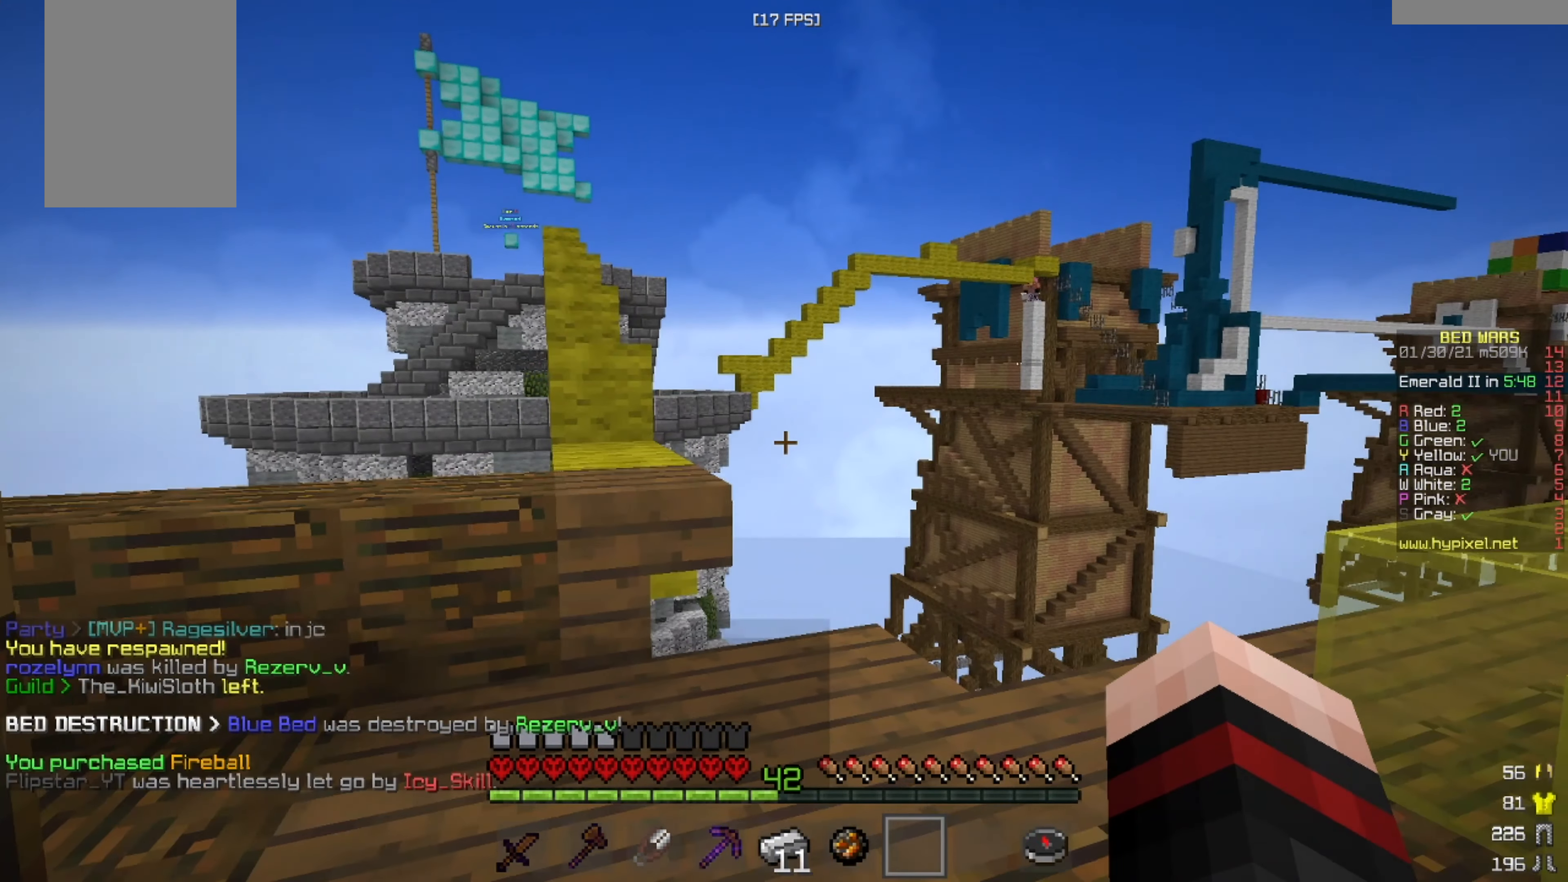
{"keys": ["w"], "mouse": [], "events": [[250, "w", "down"], [292, "w", "up"], [459, "w", "down"]]}
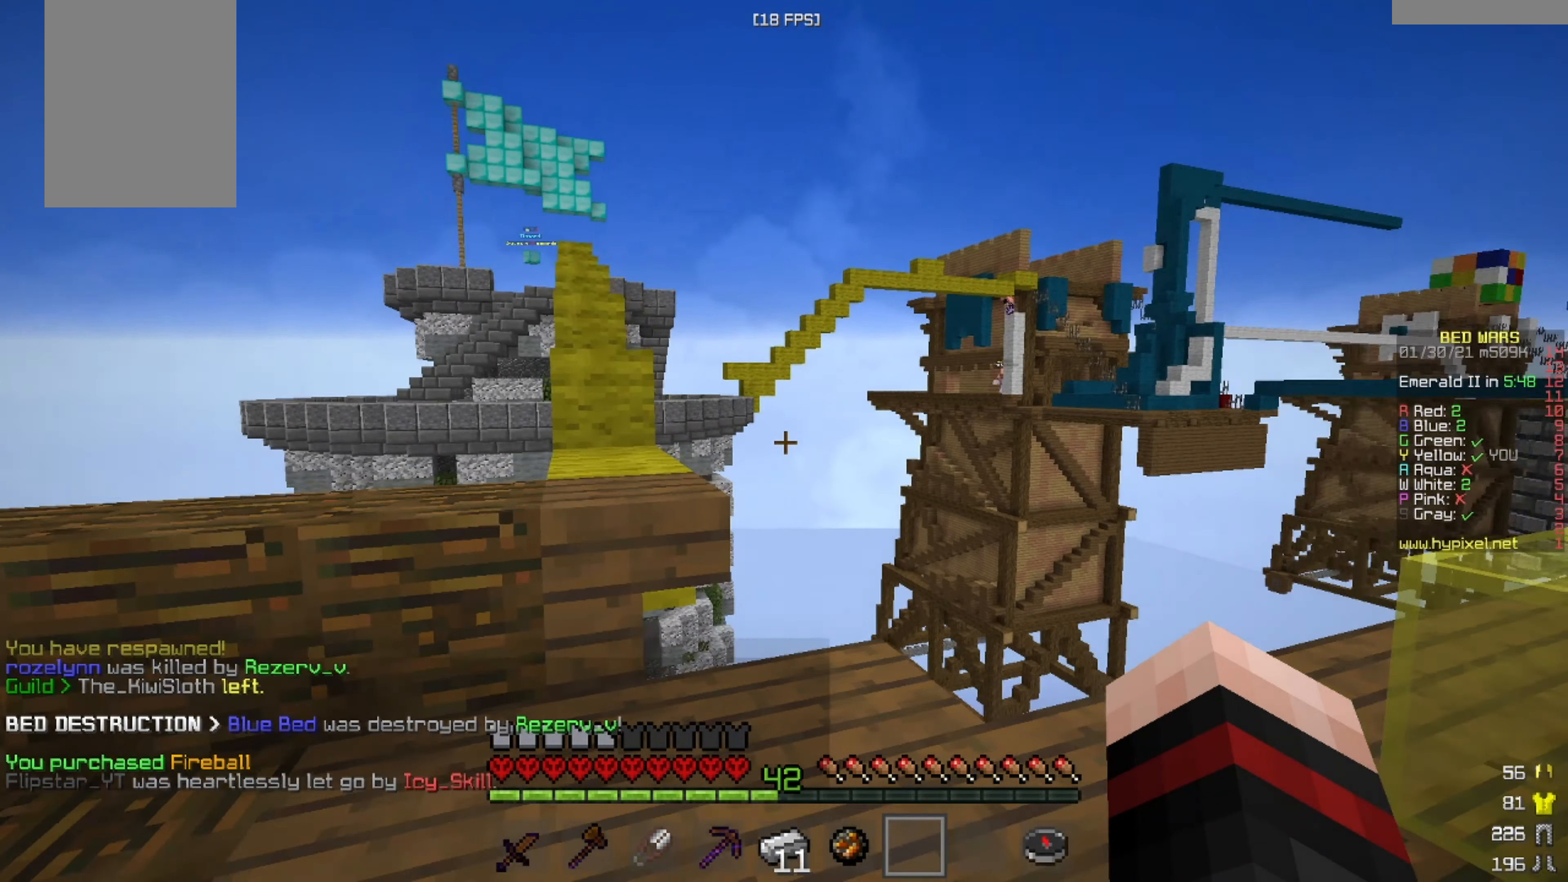
{"keys": ["a", "w"], "mouse": [], "events": [[125, "a", "down"], [333, "a", "up"], [417, "a", "down"]]}